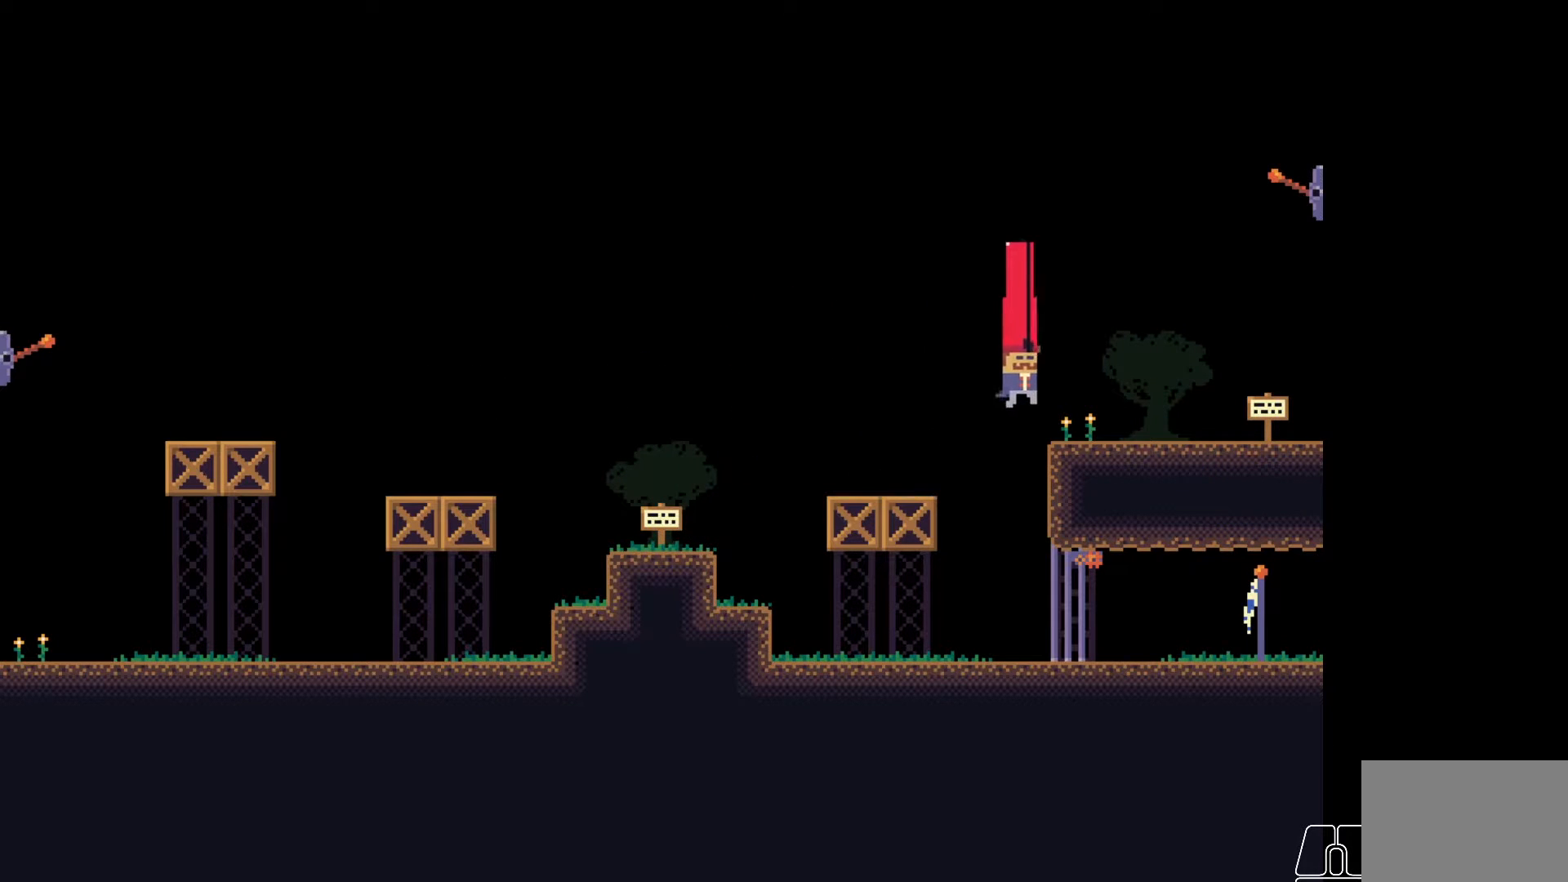
Gameplay with keyboard; each line is a JSON object with the keys held at the frame after it. "events" lists presses ("down") and releases ("up") of "a", "ctrl", "d", "e", "f", "q", "r", "s", "shift", "space", "tab" and "w" between this image and that frame as [ms after this image, input, new state], when the widget could be followed in between. No other keys are recorded. Mouse input is not recorded.
{"keys": ["d", "space"], "events": []}
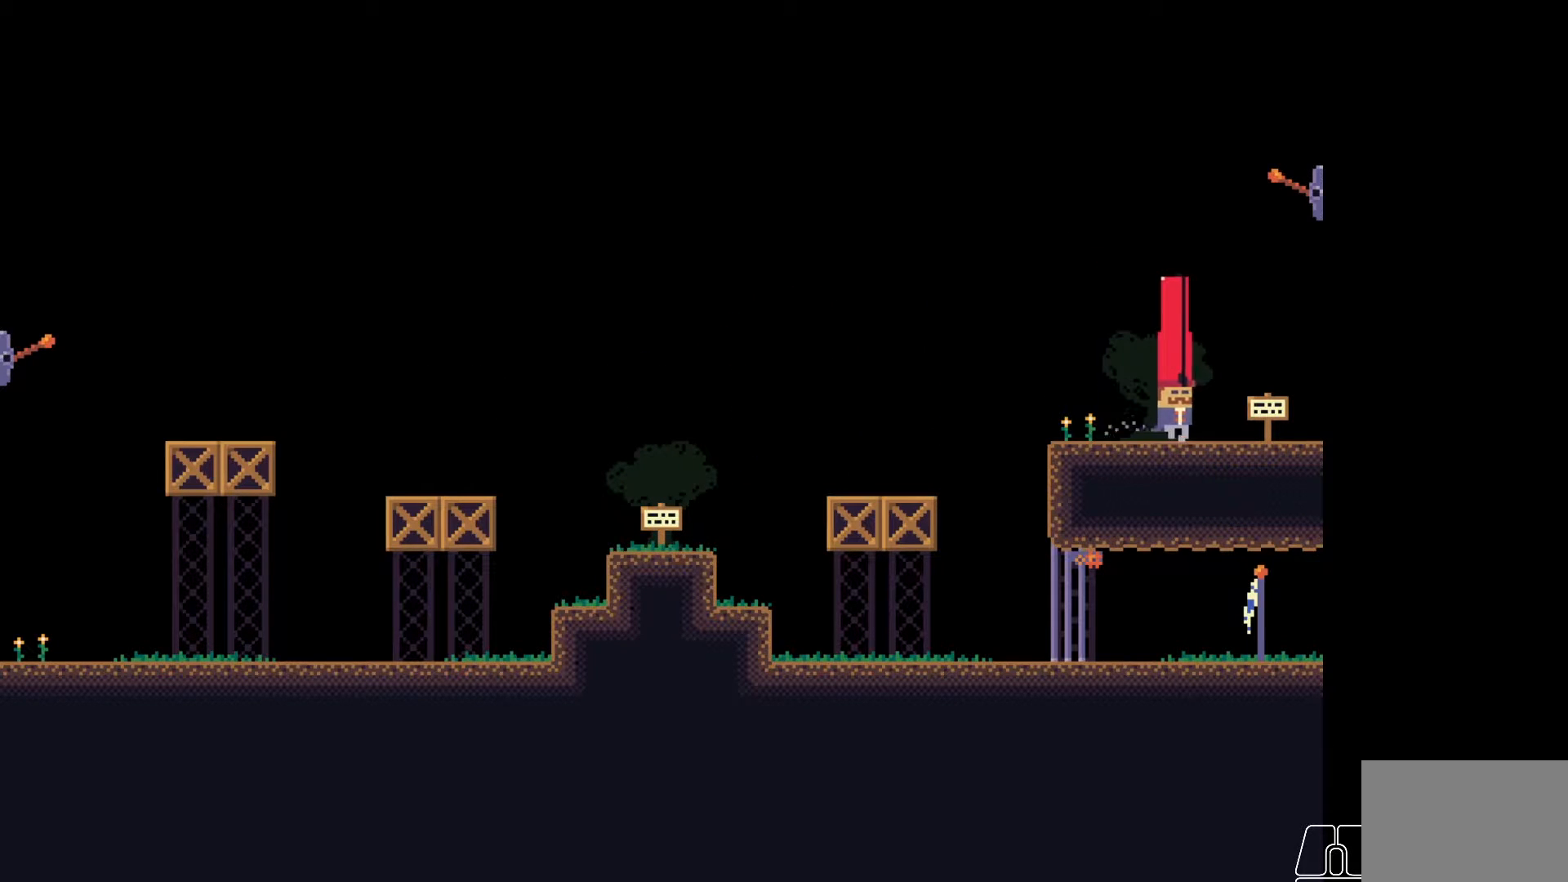
{"keys": ["a"], "events": [[250, "space", "up"], [300, "d", "up"], [450, "a", "down"]]}
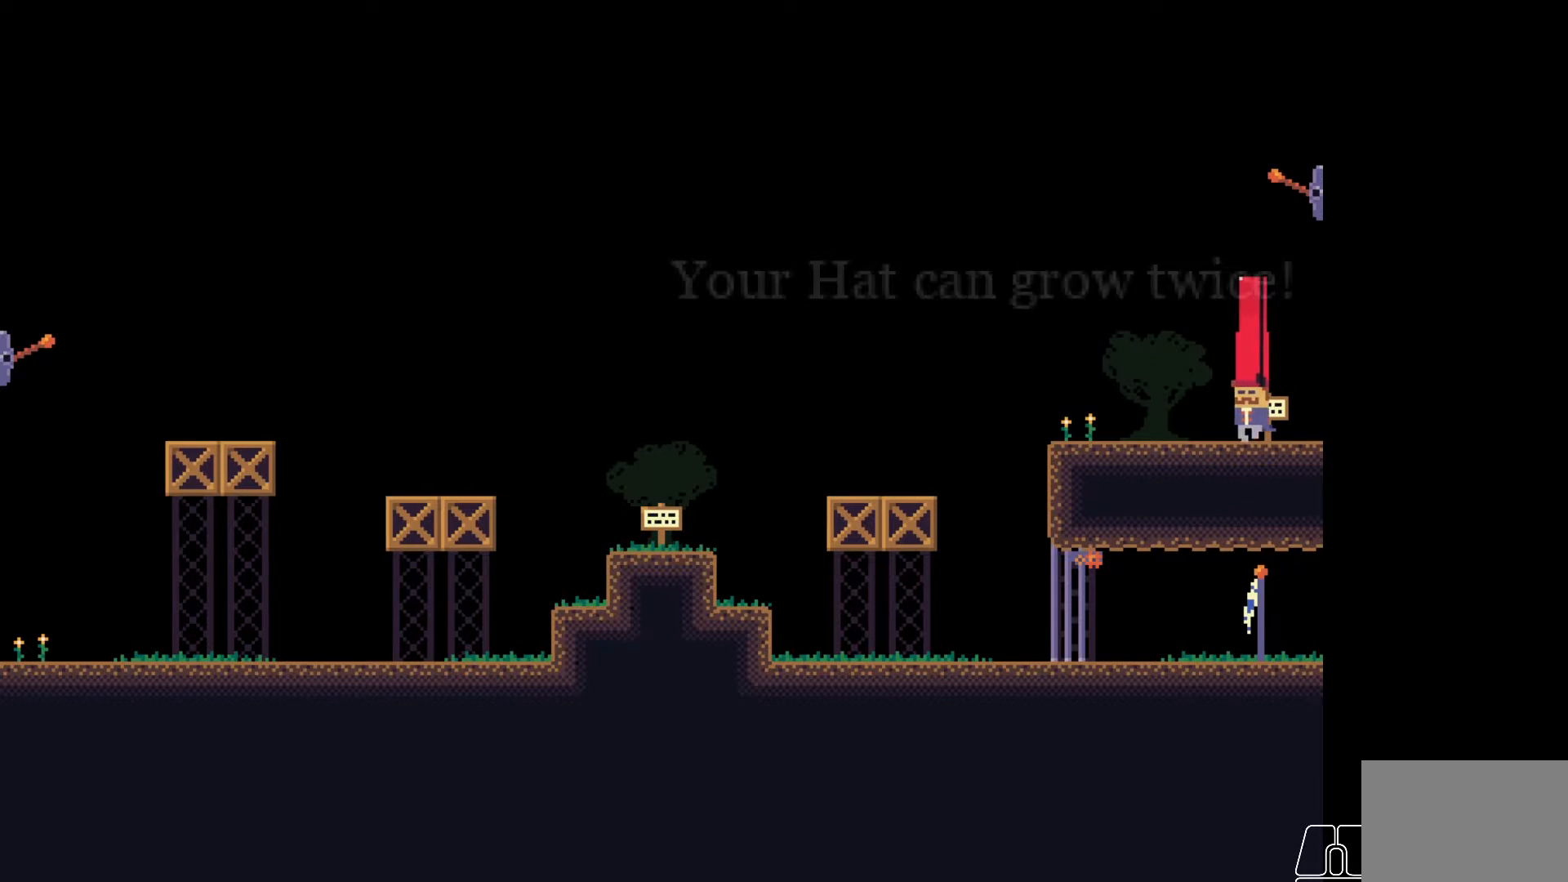
{"keys": [], "events": [[83, "a", "up"], [283, "w", "down"], [383, "w", "up"]]}
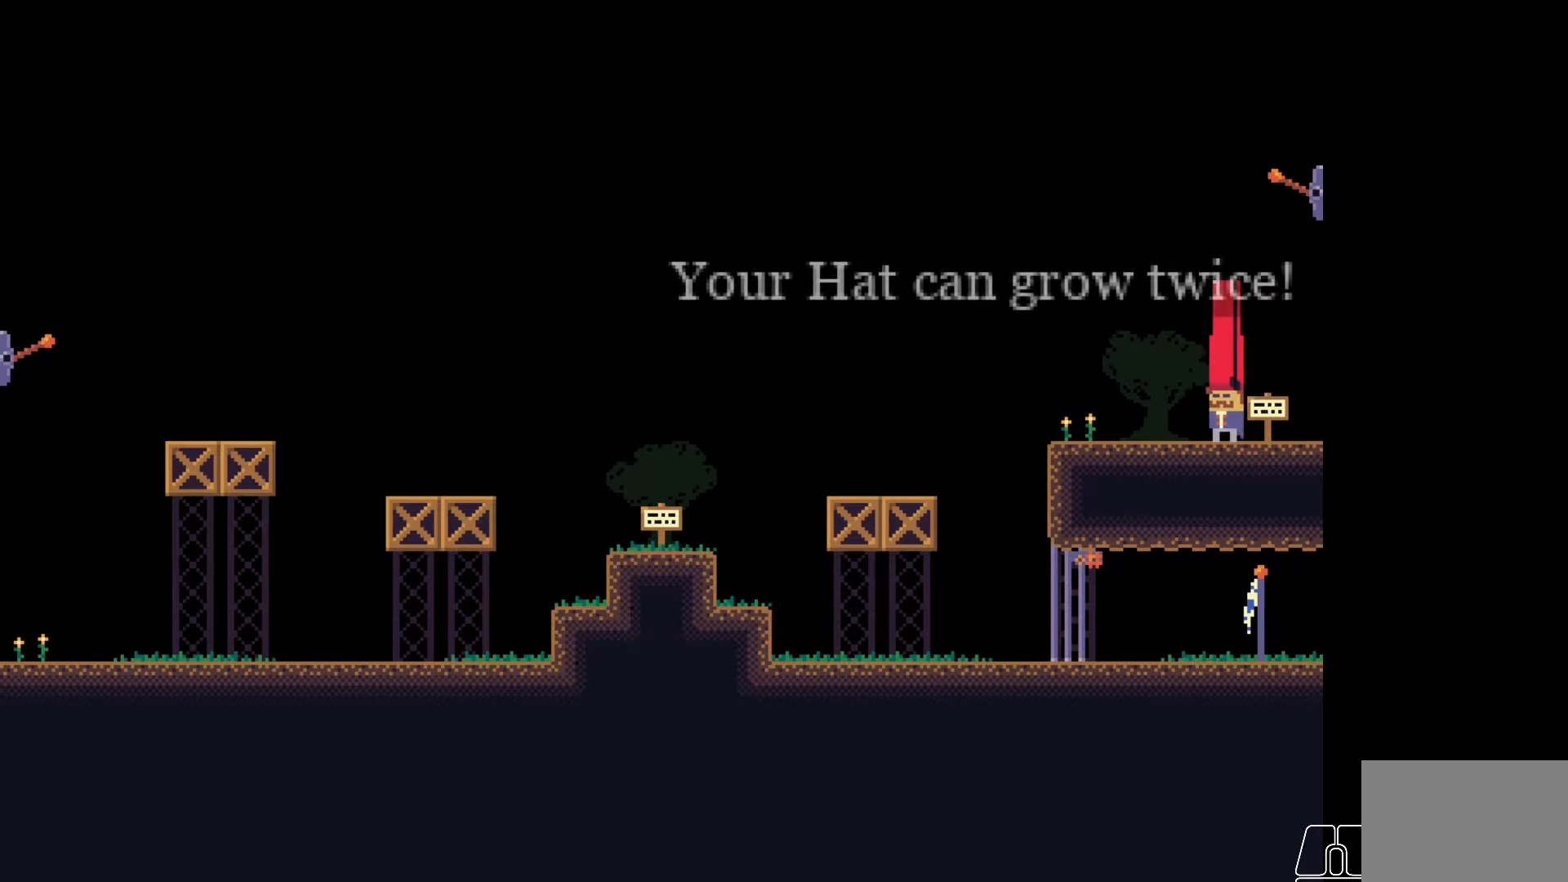
{"keys": ["a"], "events": [[117, "d", "down"], [433, "d", "up"], [483, "a", "down"]]}
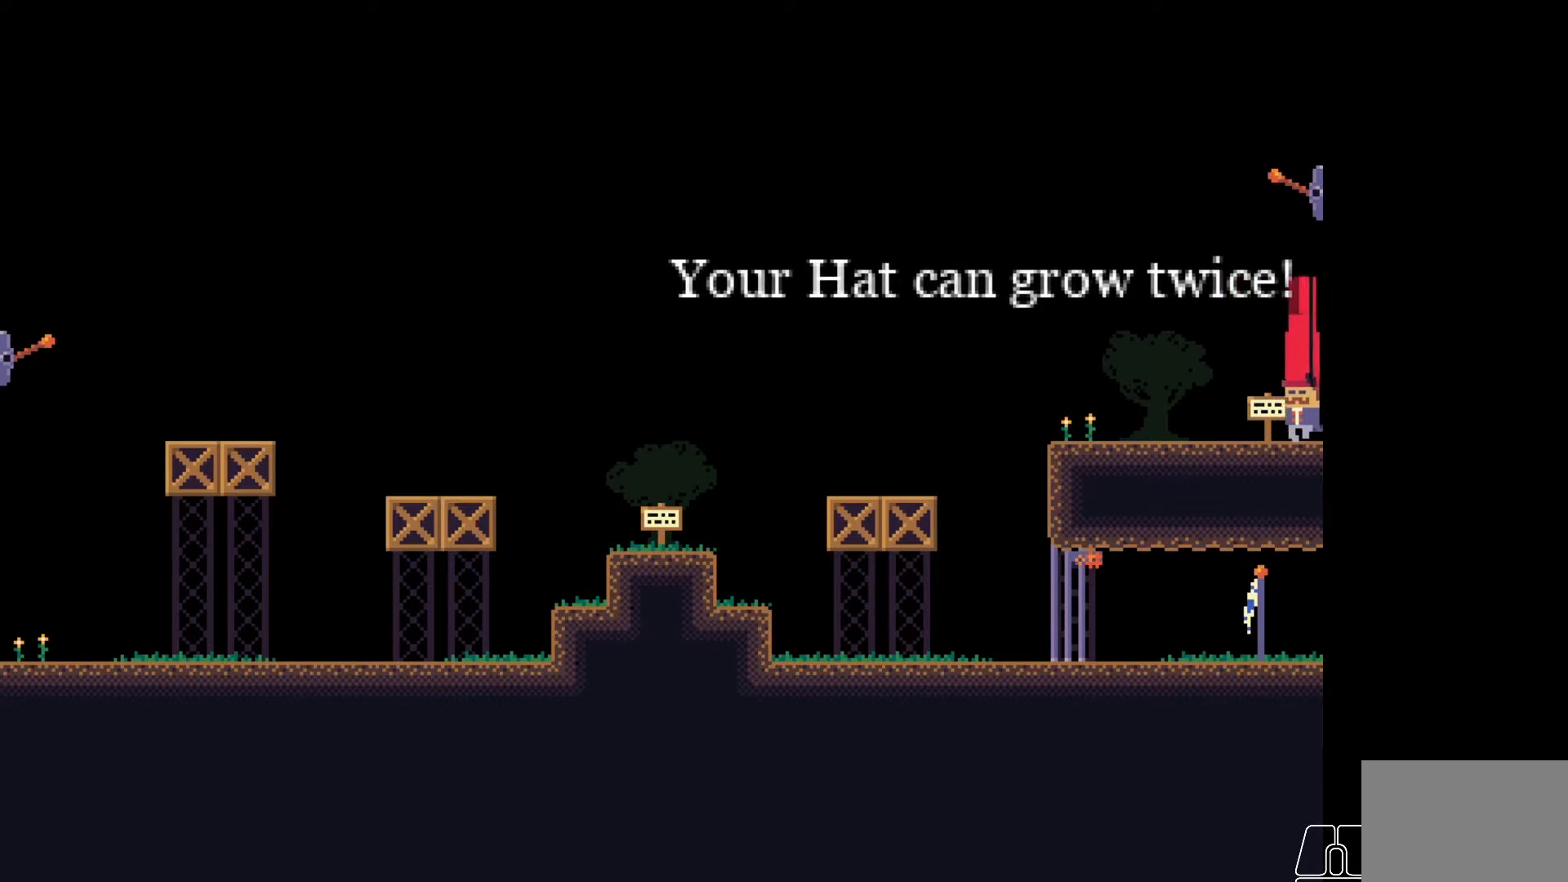
{"keys": ["e"], "events": [[150, "a", "up"], [417, "e", "down"]]}
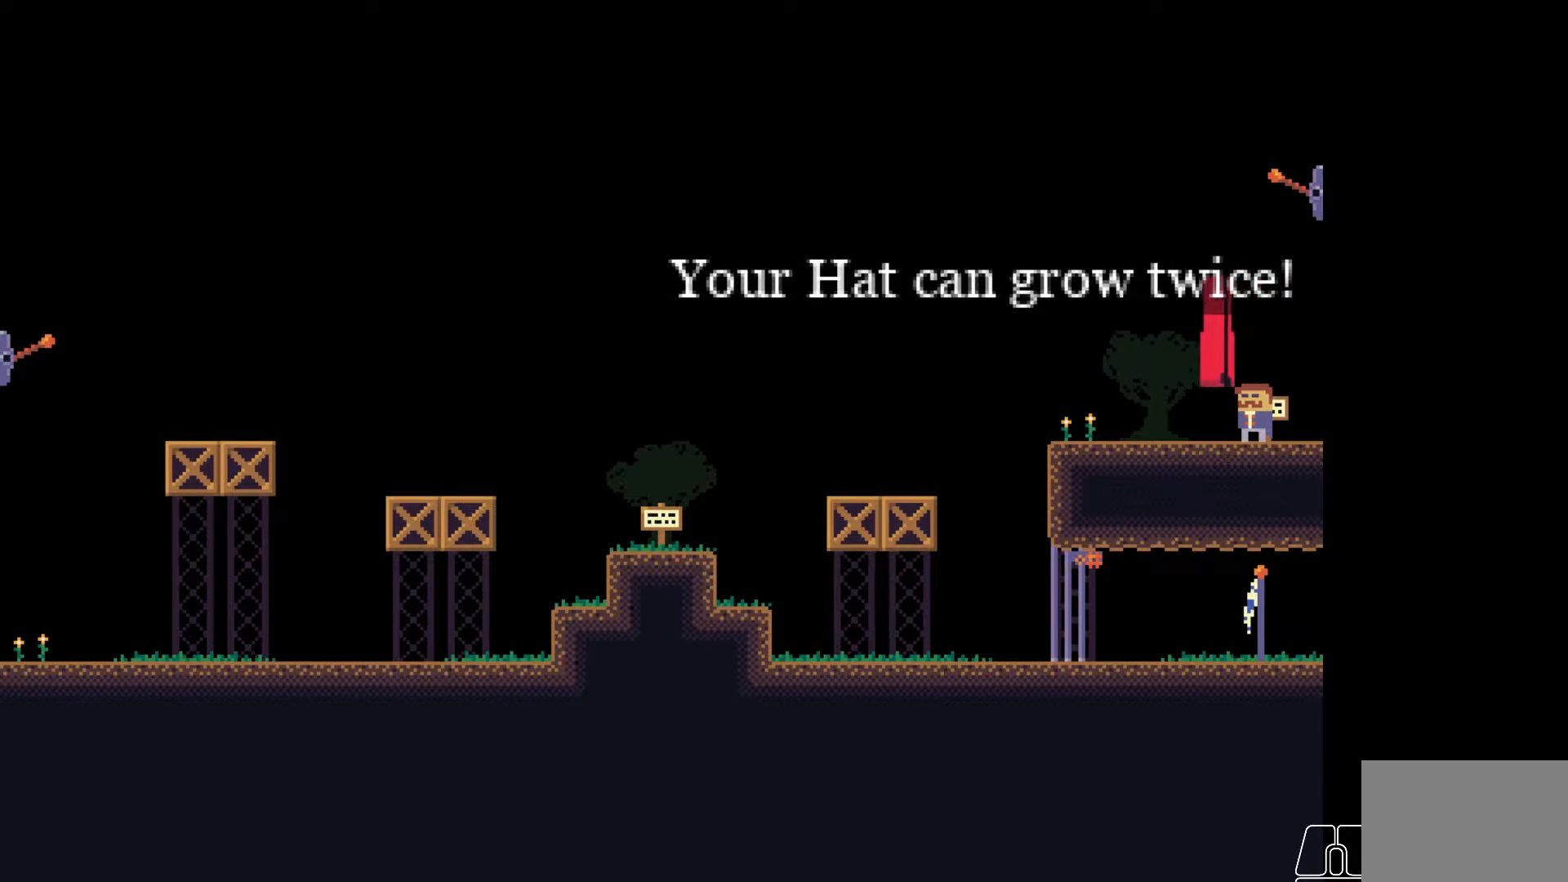
{"keys": [], "events": [[50, "e", "up"]]}
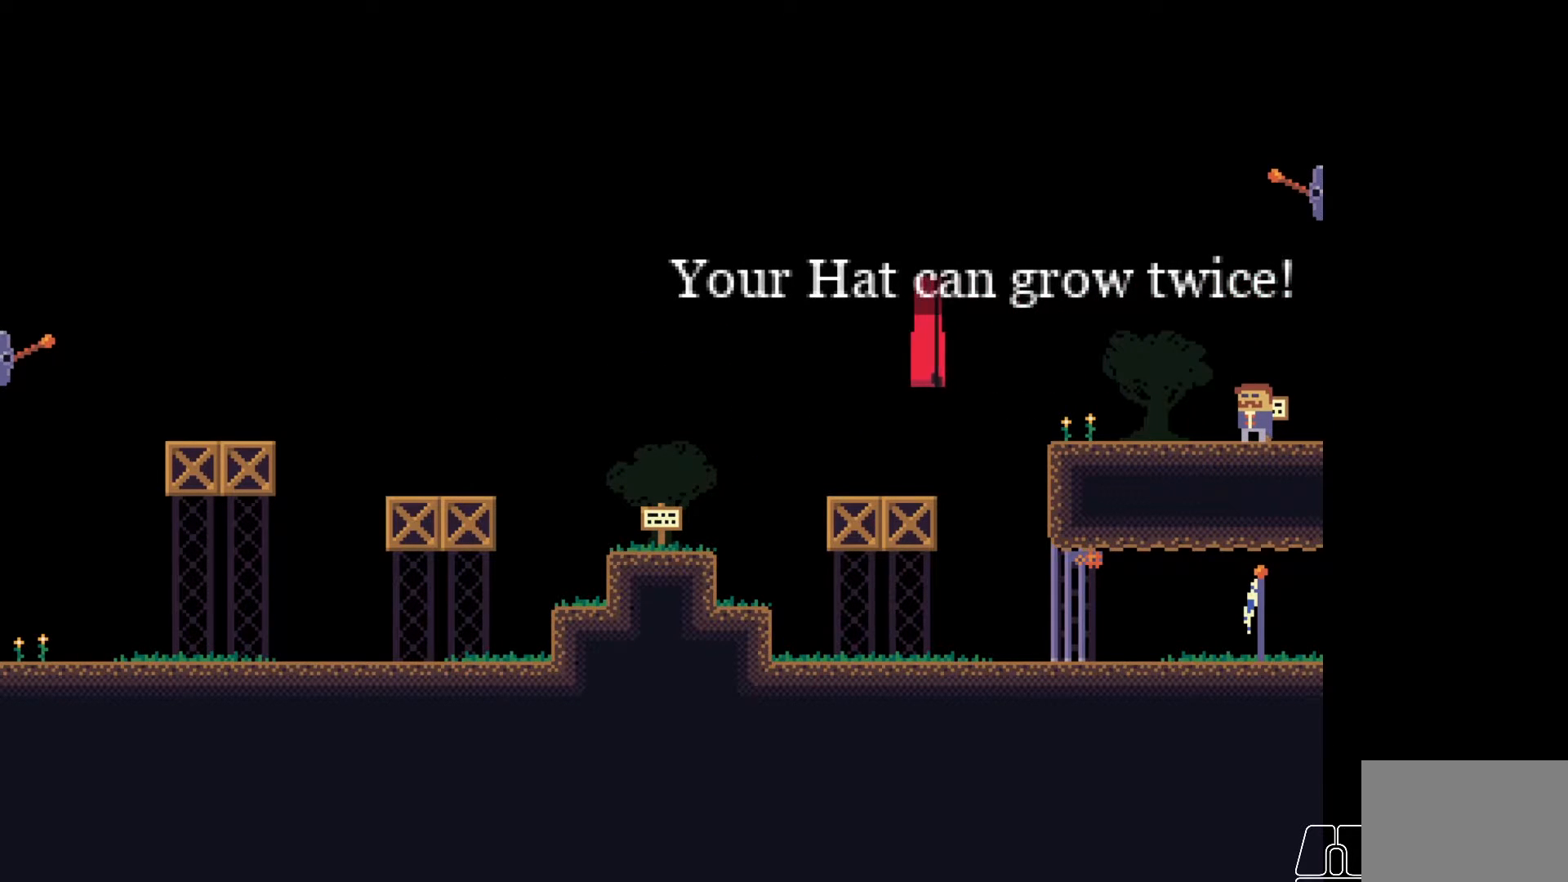
{"keys": [], "events": [[167, "w", "down"], [300, "w", "up"]]}
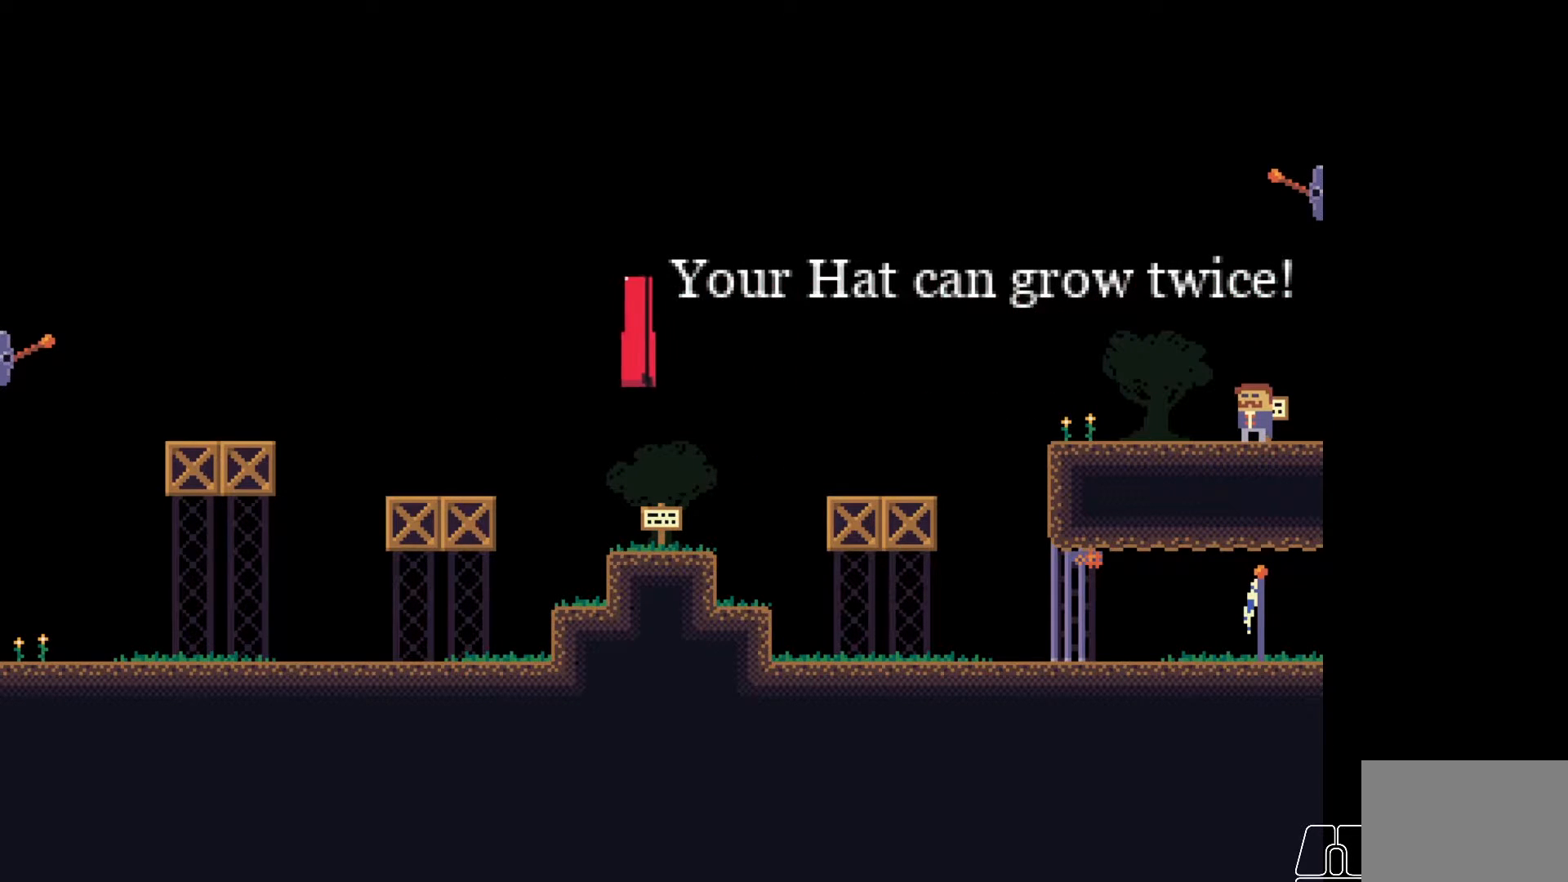
{"keys": [], "events": []}
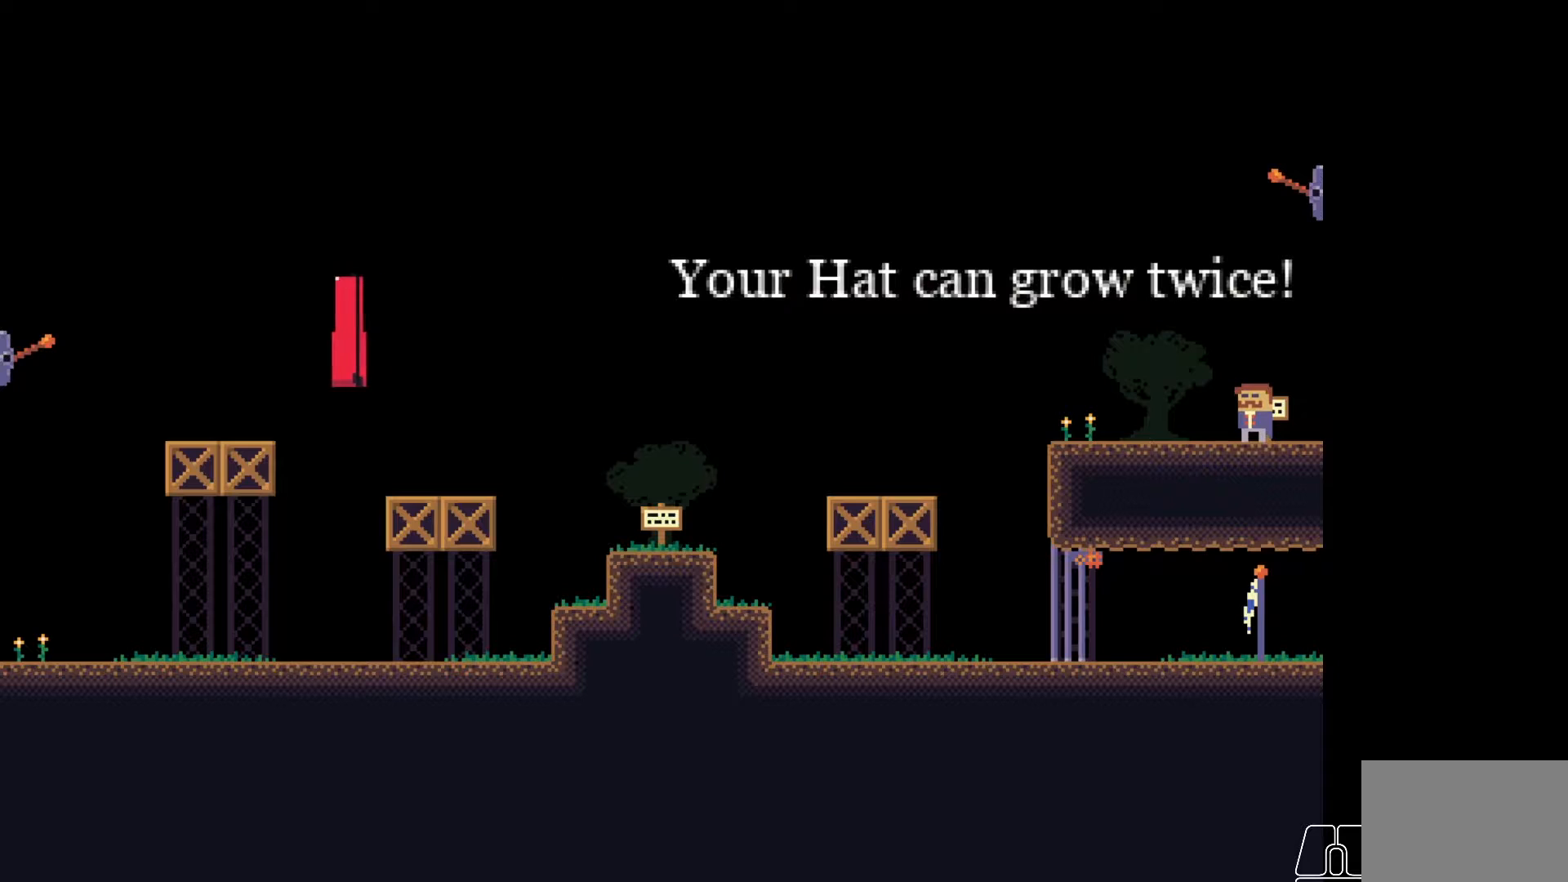
{"keys": ["space"], "events": [[400, "space", "down"]]}
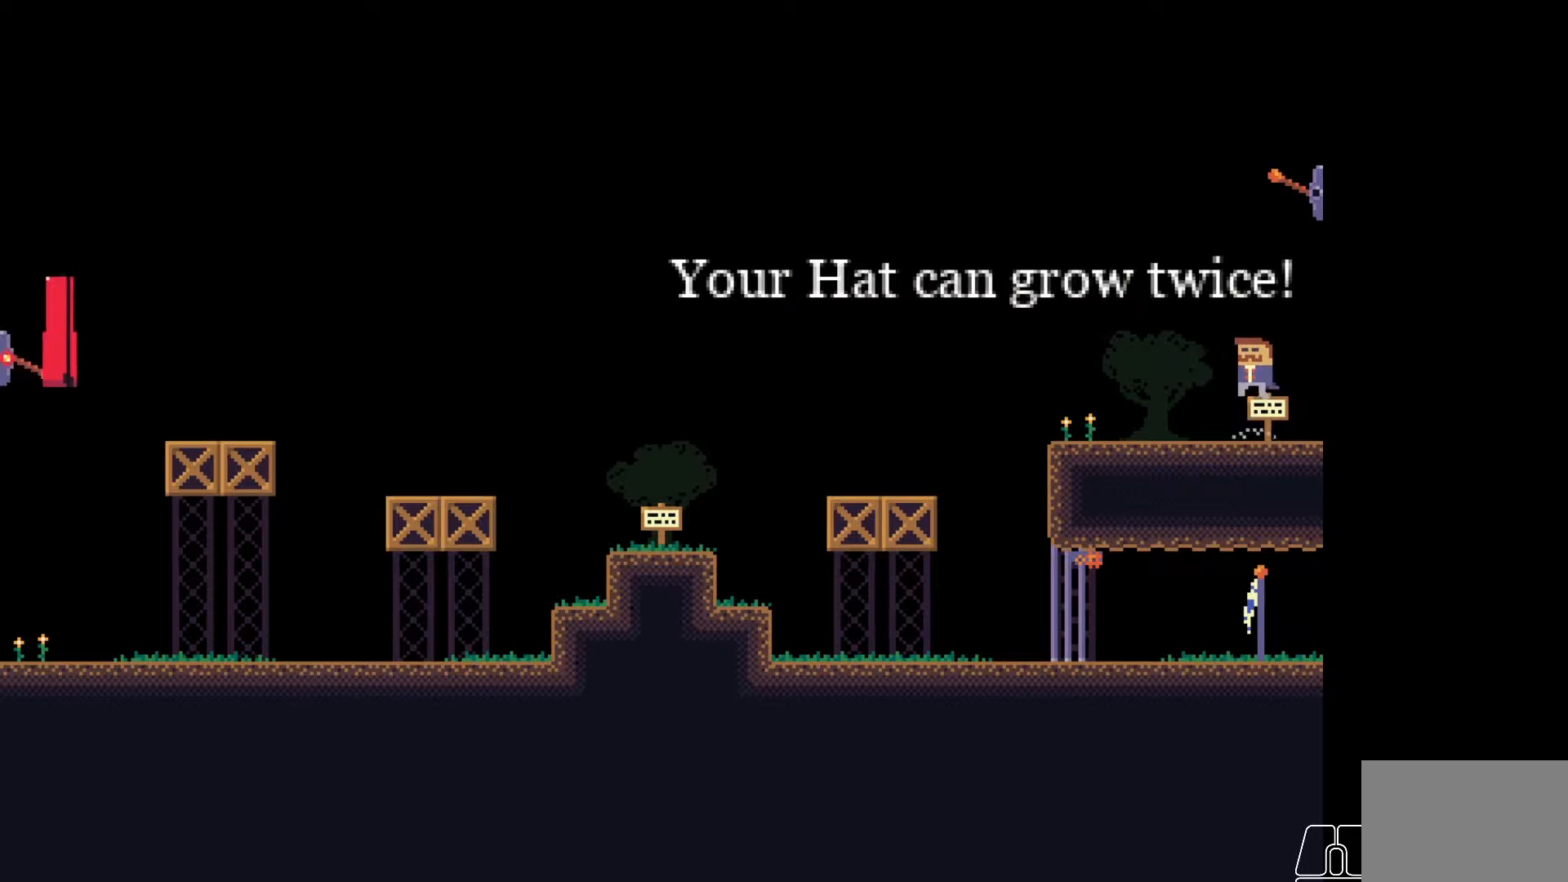
{"keys": [], "events": [[433, "space", "up"]]}
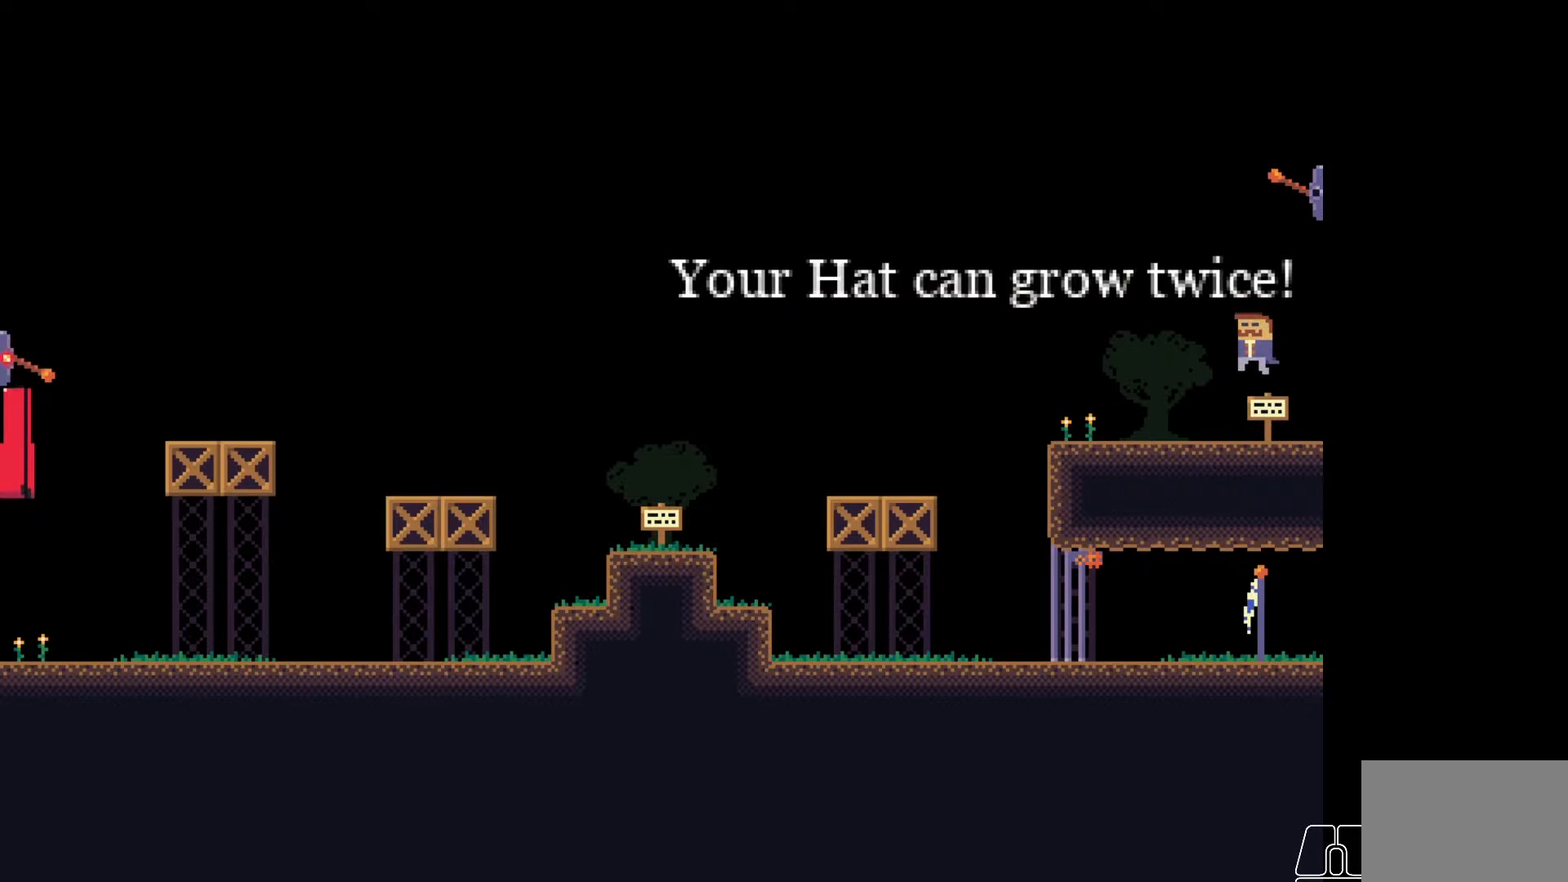
{"keys": [], "events": [[350, "e", "down"], [467, "e", "up"]]}
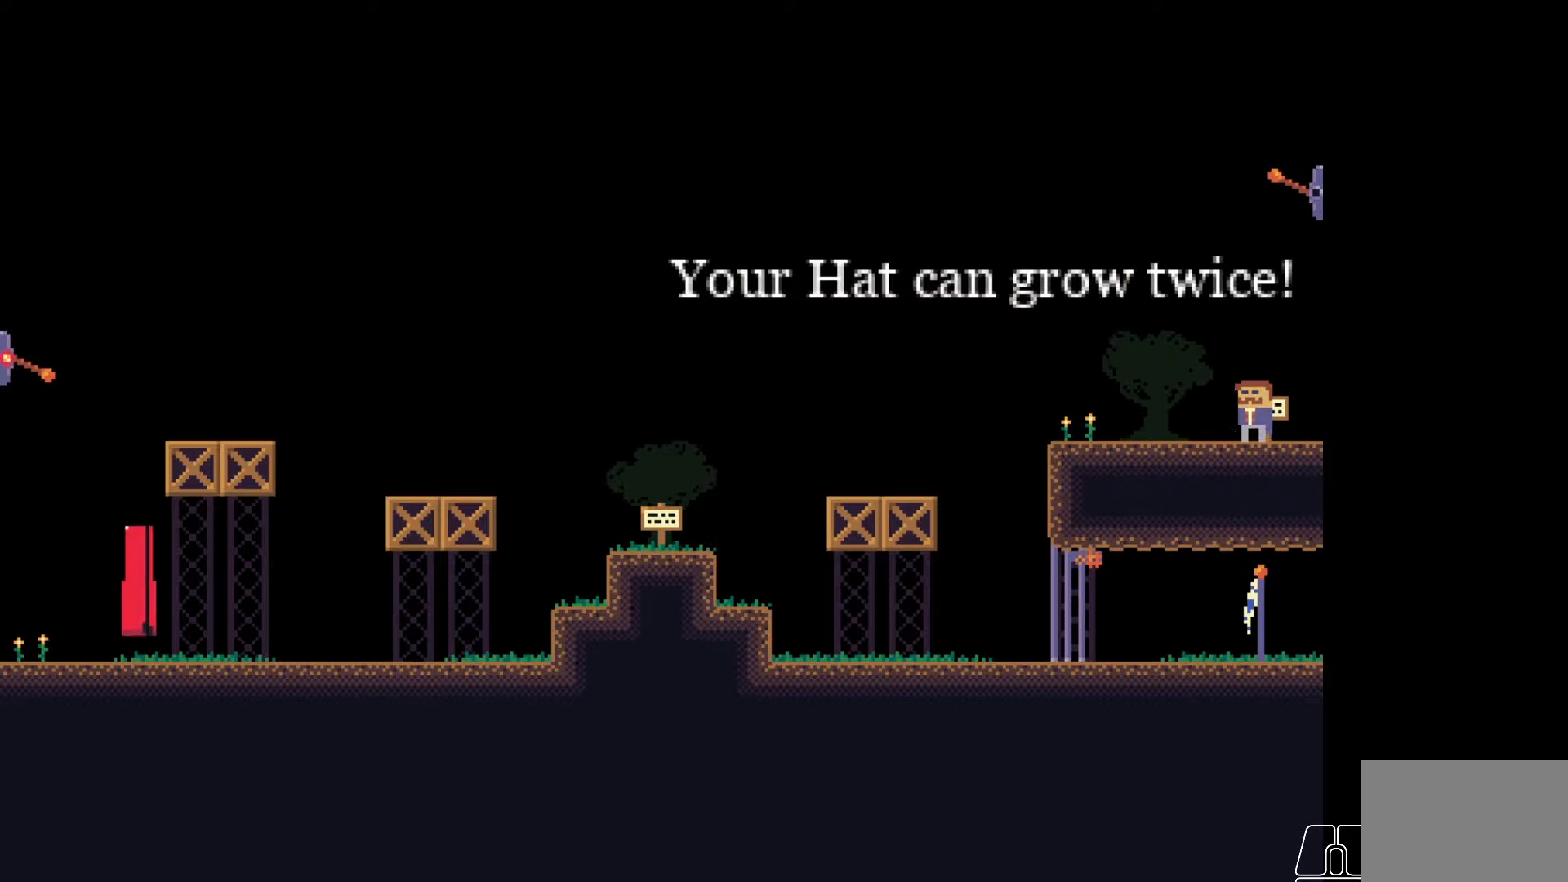
{"keys": [], "events": []}
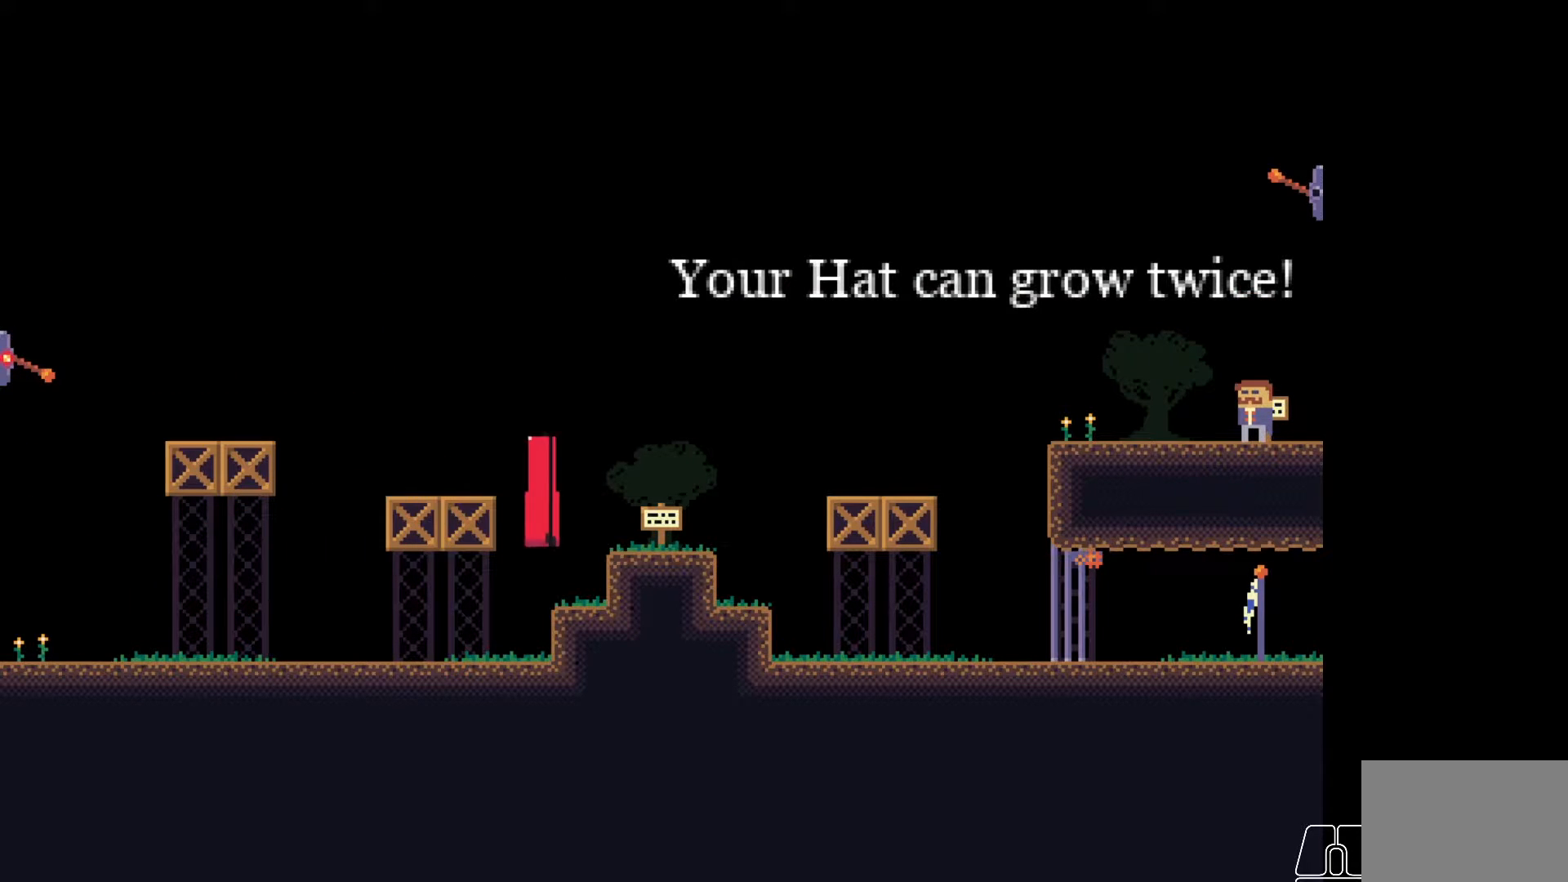
{"keys": [], "events": []}
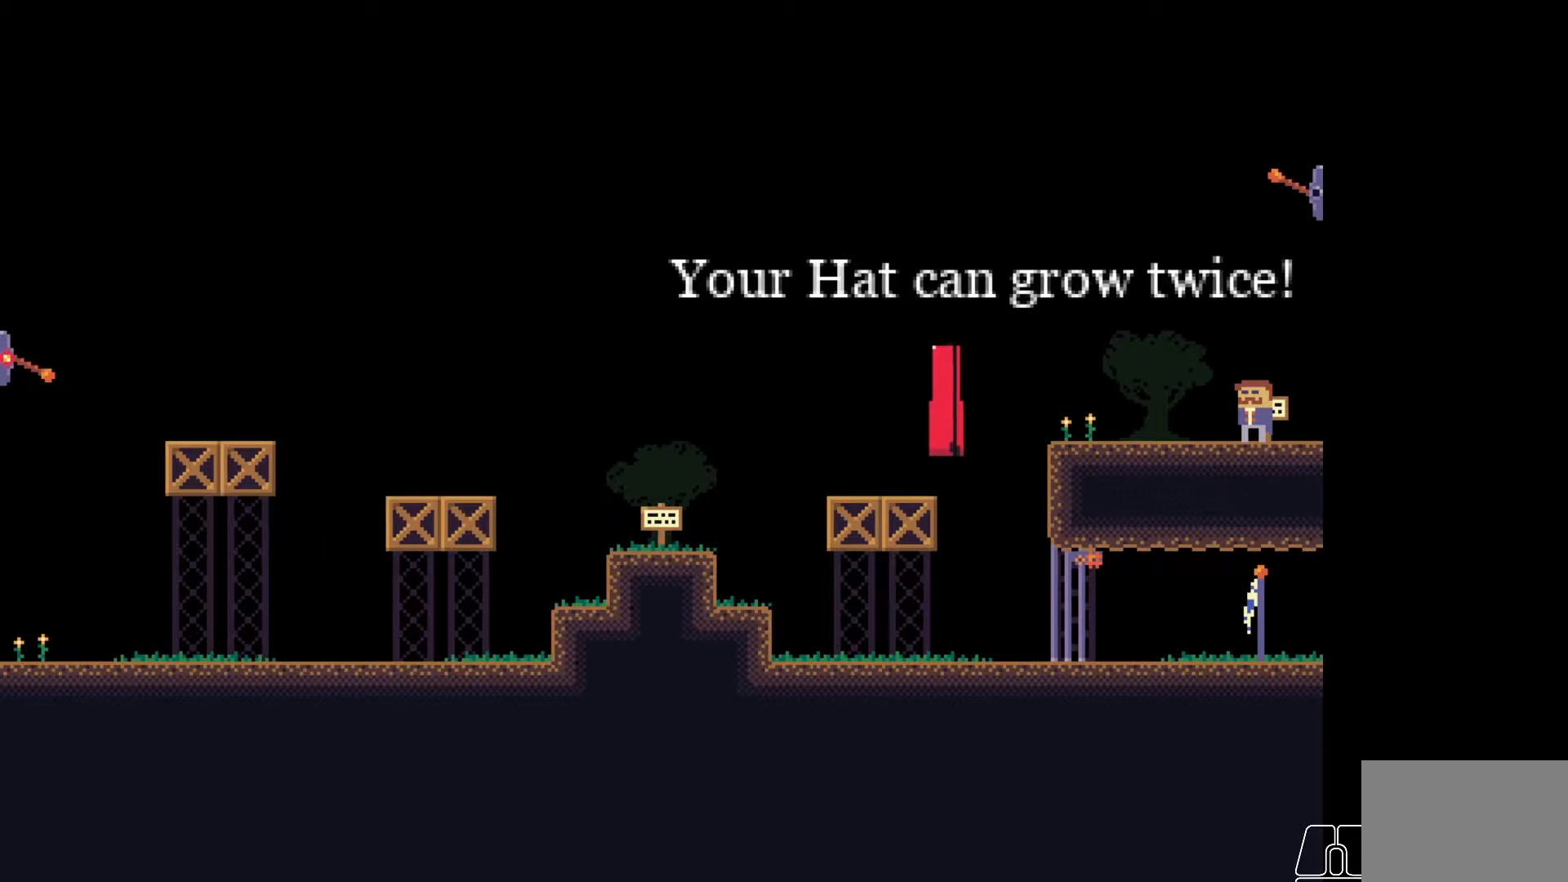
{"keys": [], "events": [[317, "d", "down"], [500, "d", "up"]]}
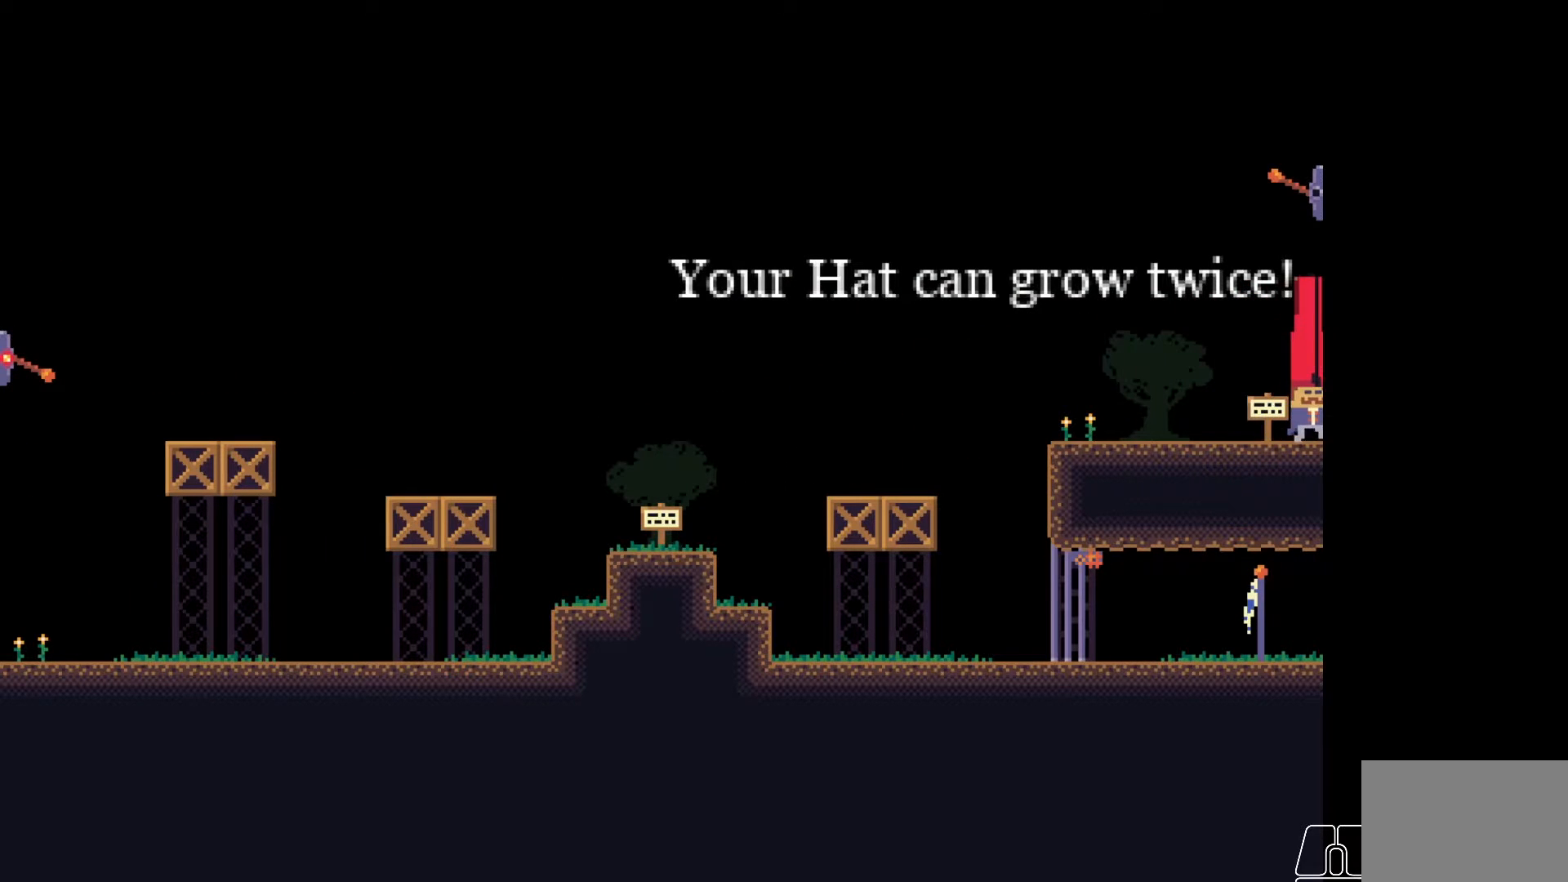
{"keys": ["space"], "events": [[317, "space", "down"]]}
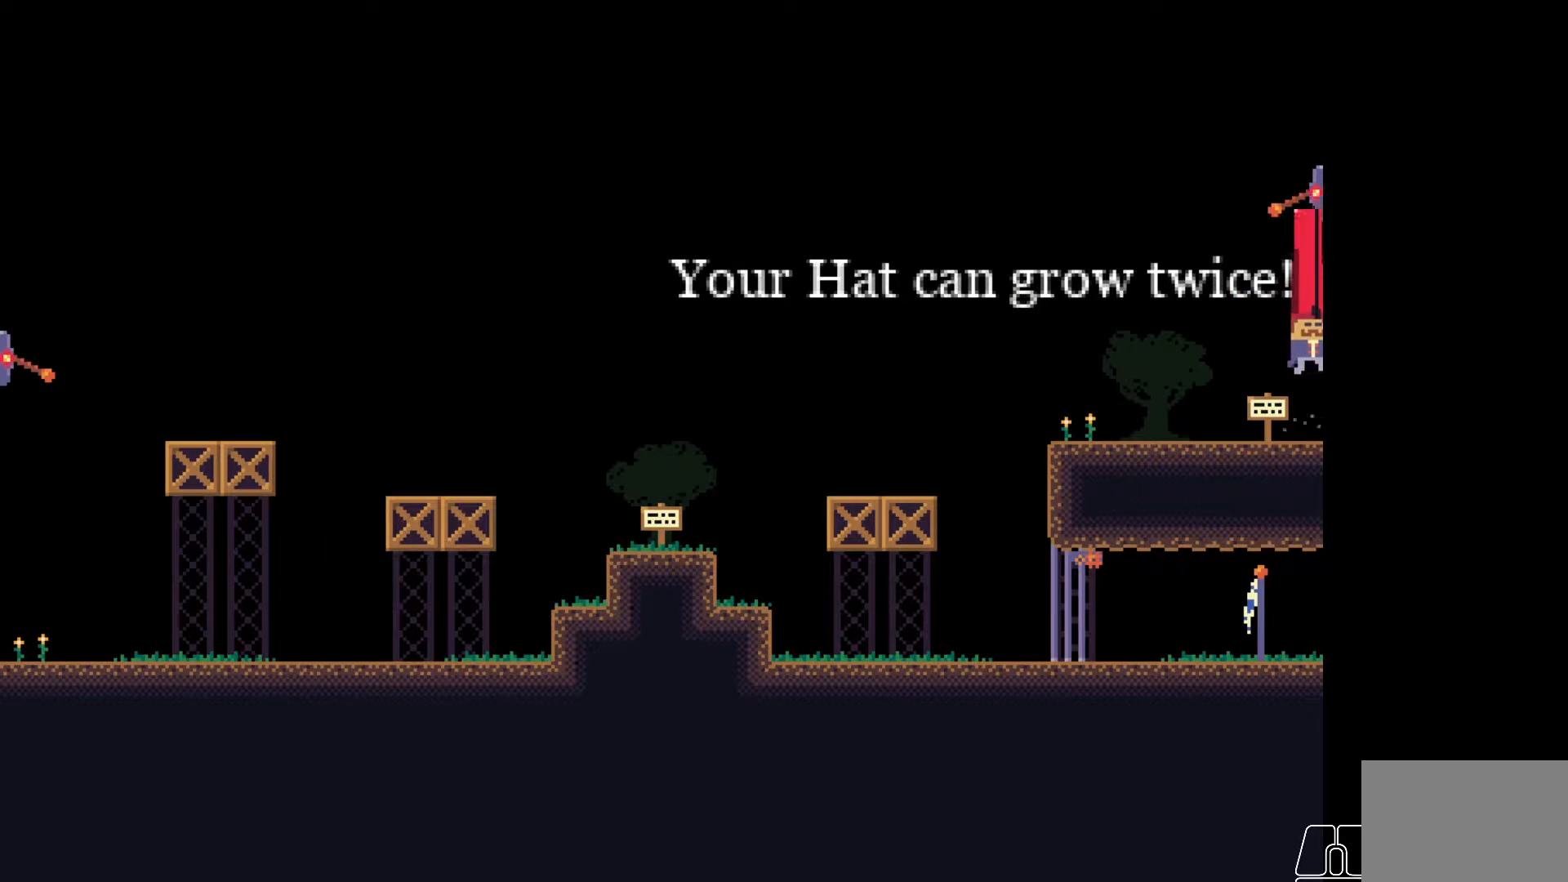
{"keys": ["a"], "events": [[317, "space", "up"], [350, "a", "down"]]}
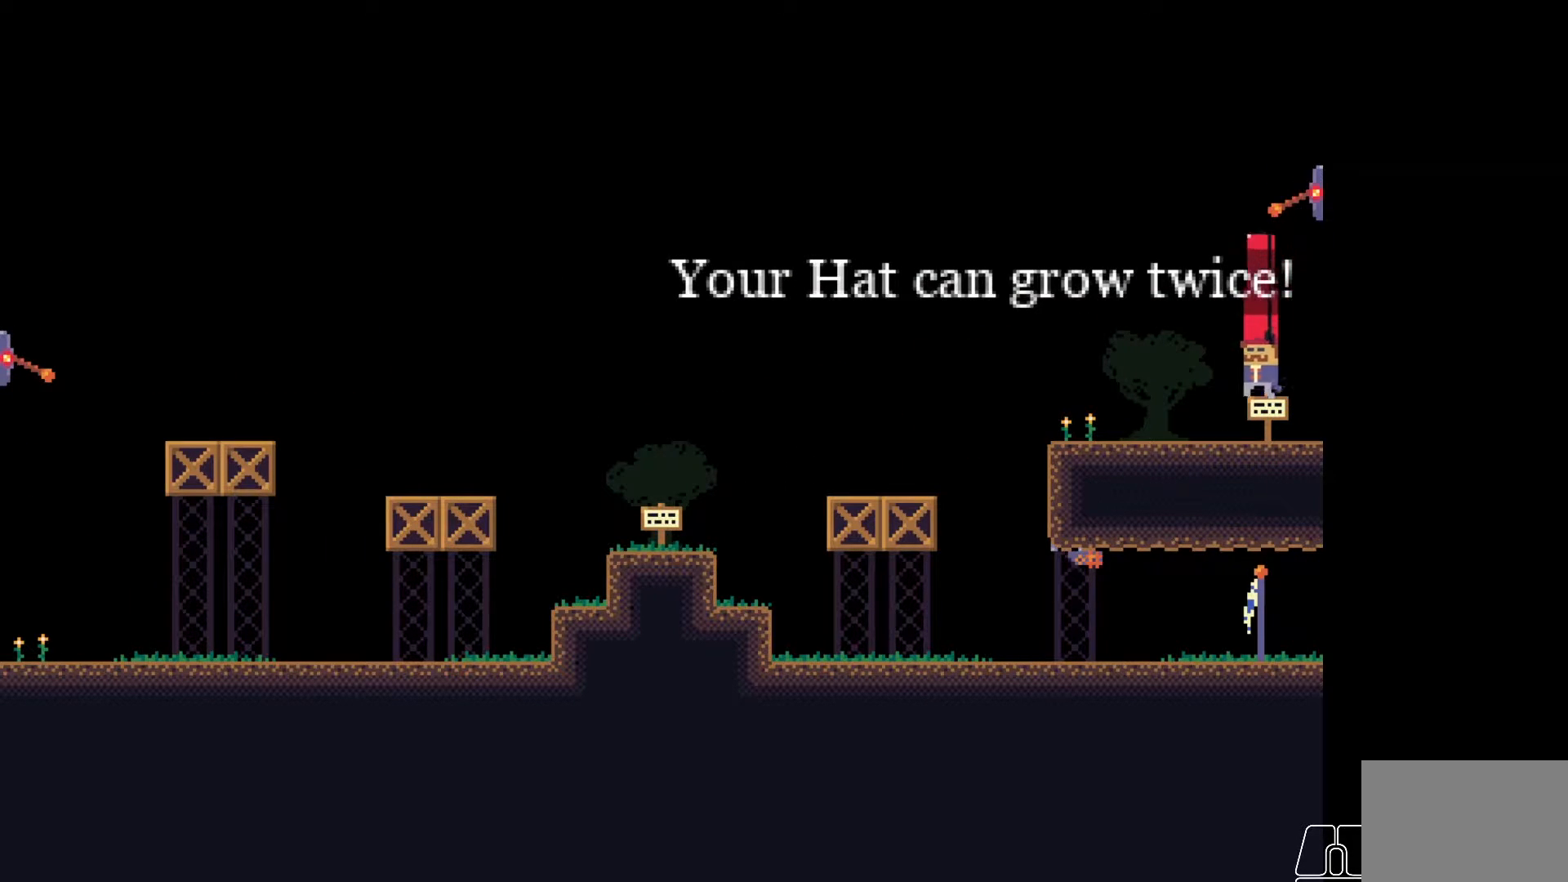
{"keys": ["a"], "events": []}
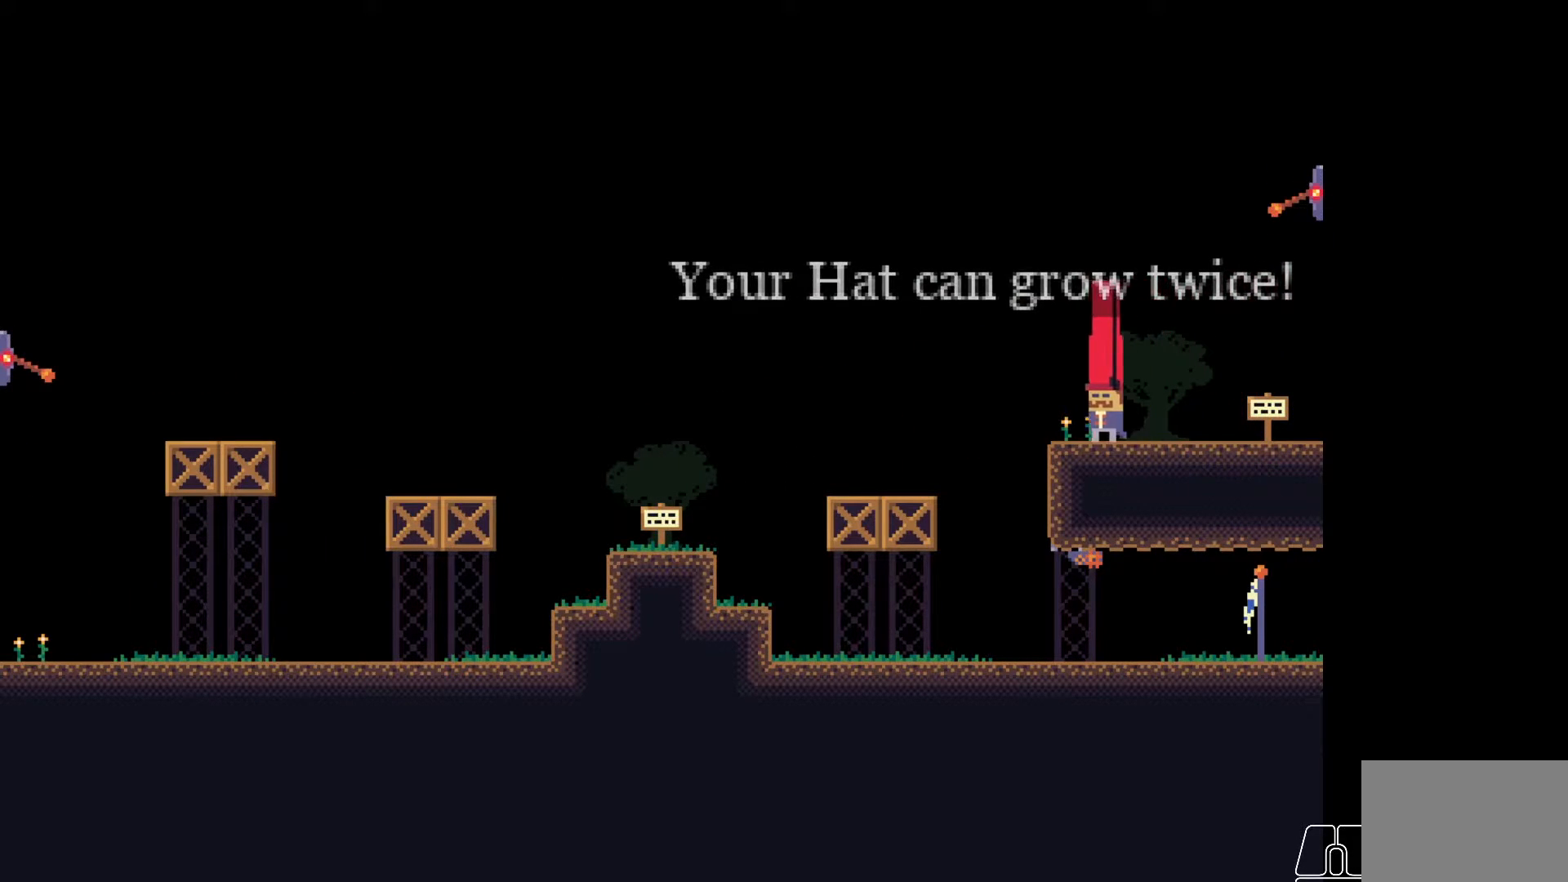
{"keys": ["a"], "events": [[100, "space", "down"], [417, "space", "up"]]}
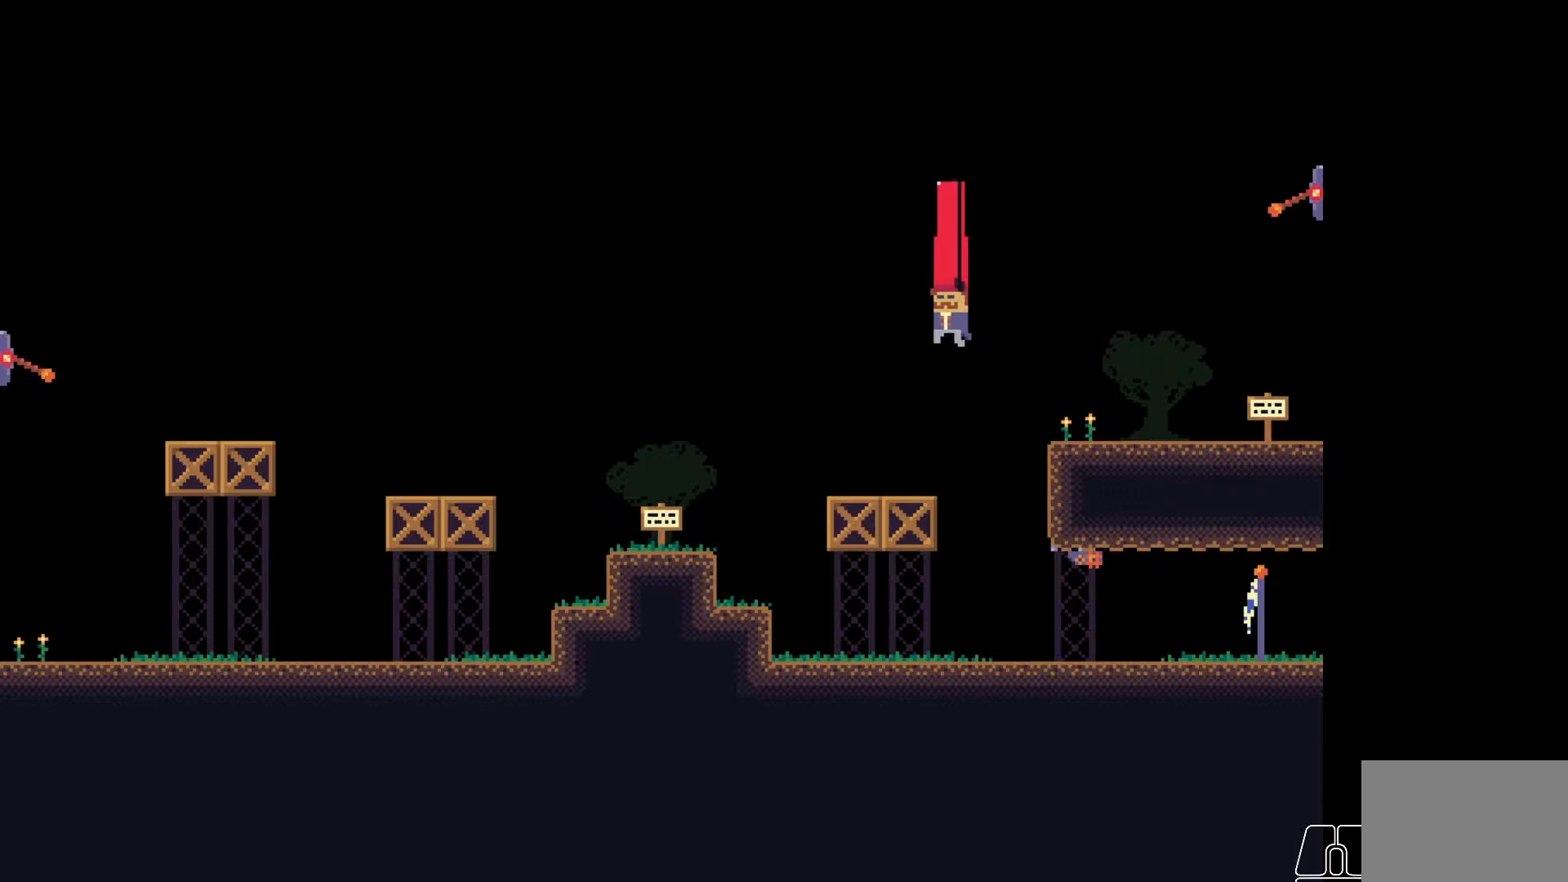
{"keys": ["d"], "events": [[400, "d", "down"], [417, "a", "up"]]}
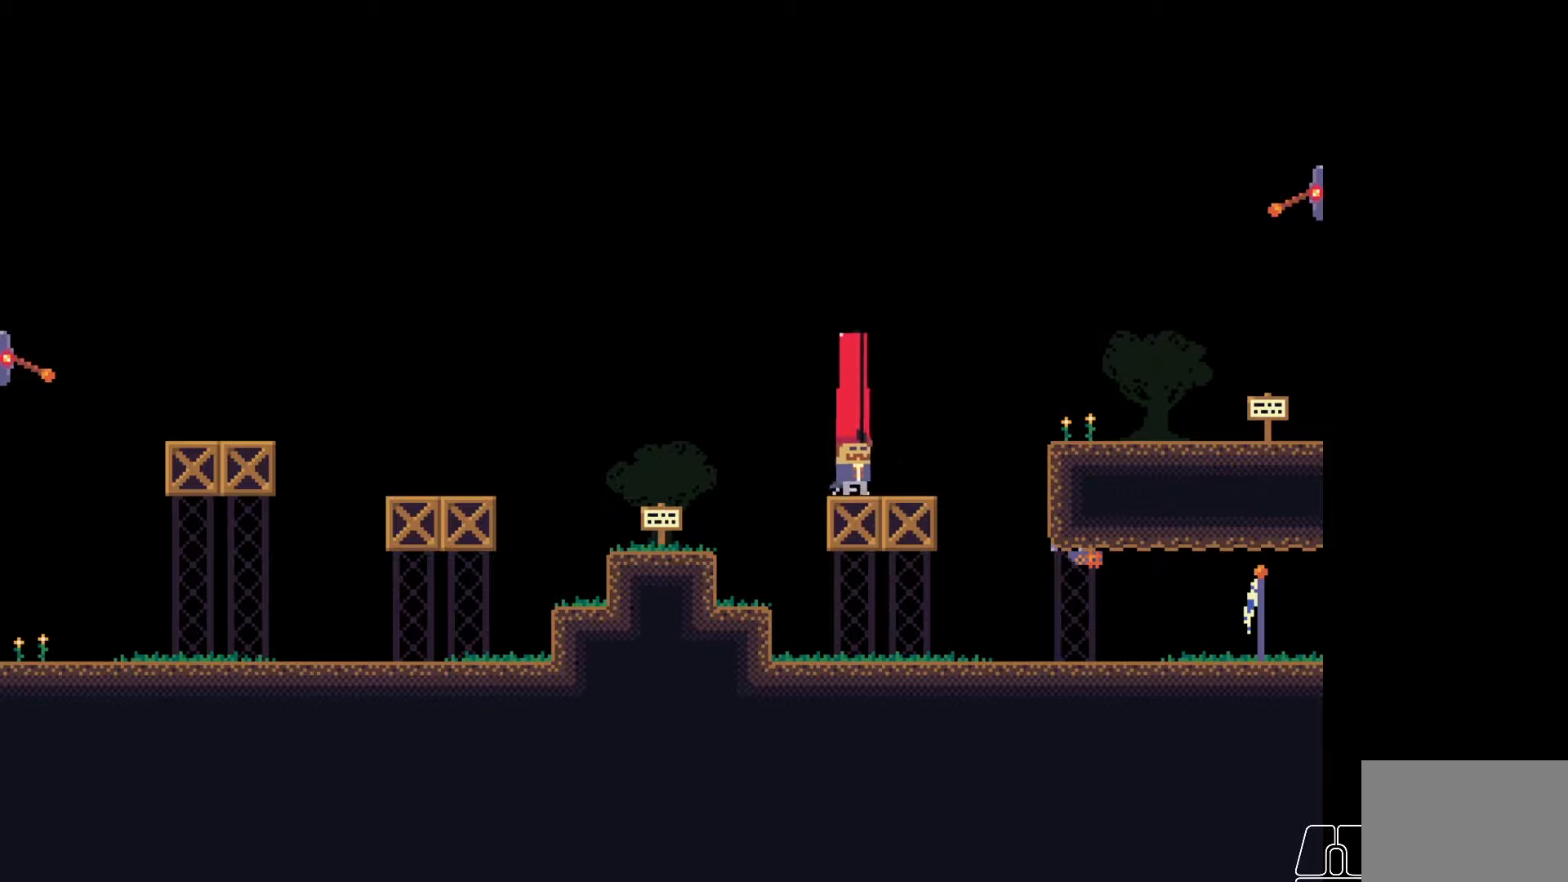
{"keys": ["a", "space"], "events": [[83, "d", "up"], [183, "a", "down"], [300, "space", "down"]]}
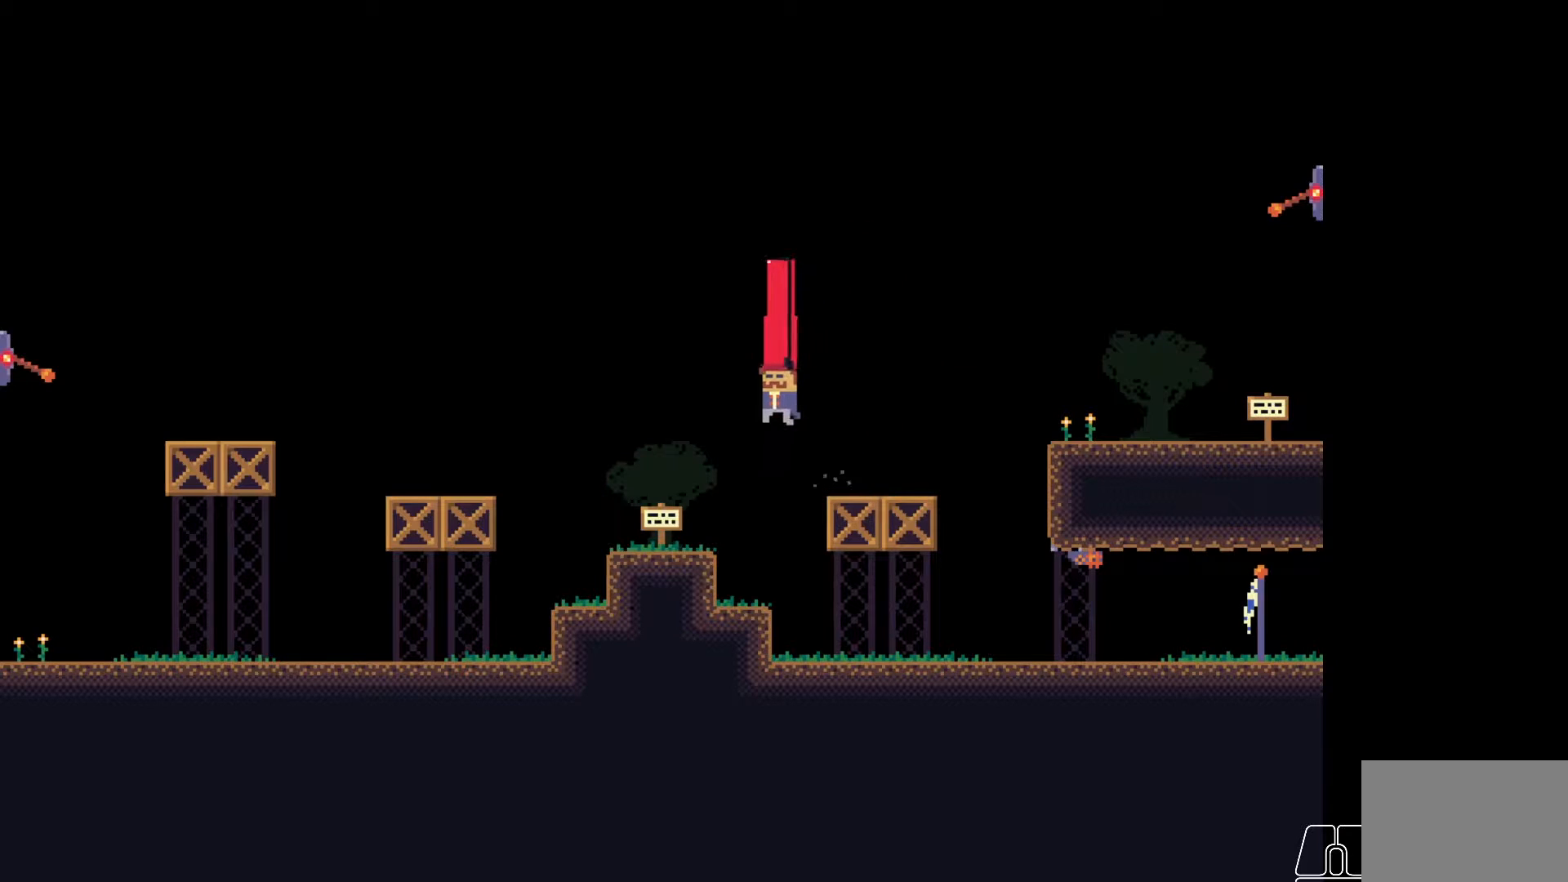
{"keys": ["a"], "events": [[67, "space", "up"], [333, "a", "up"], [467, "a", "down"]]}
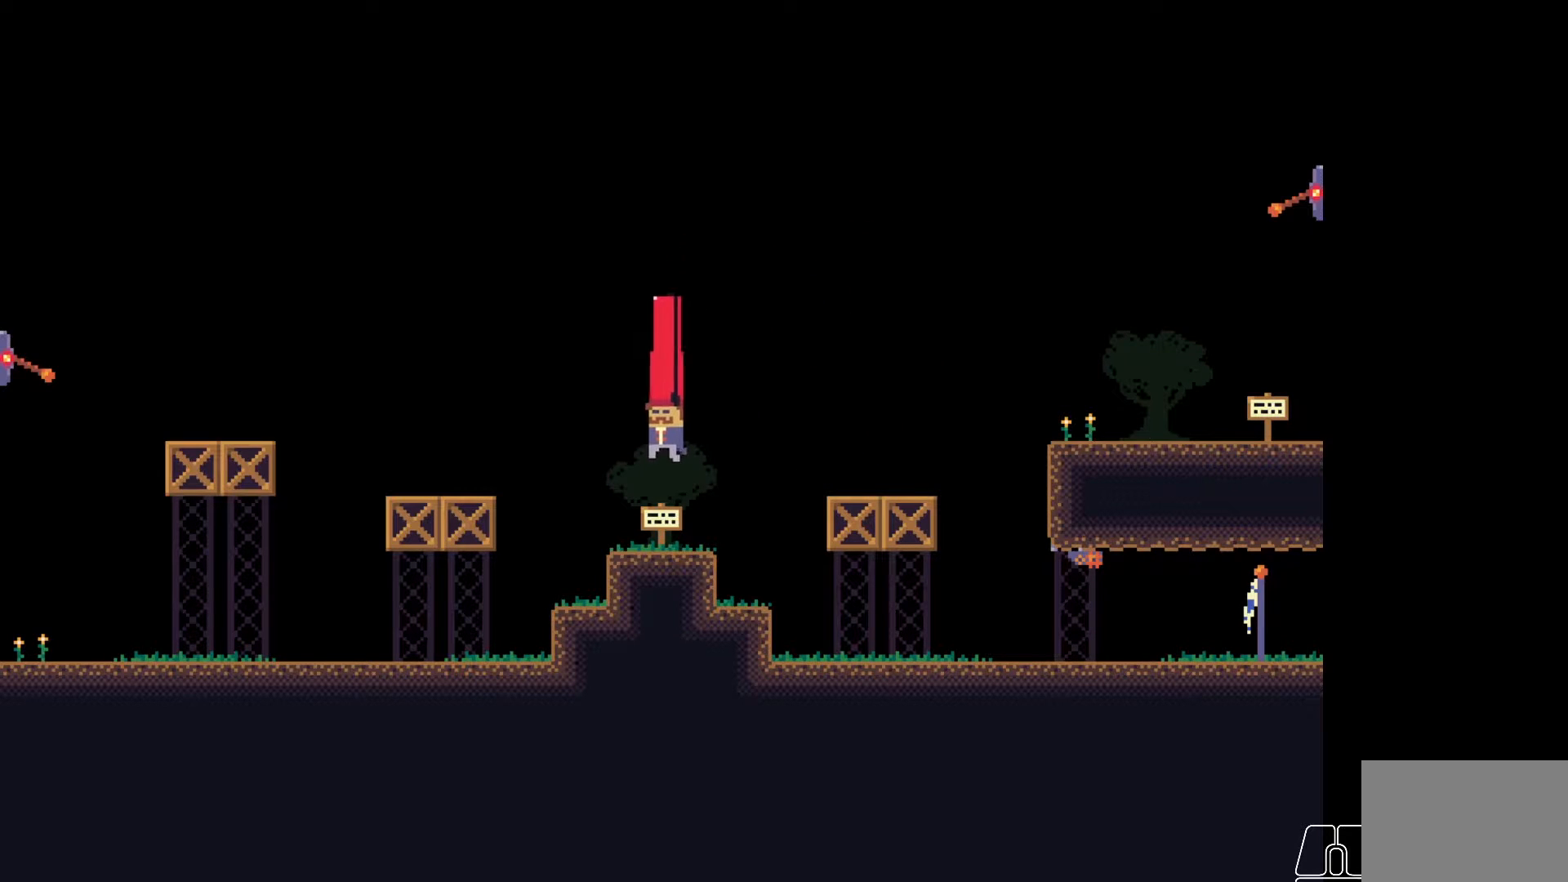
{"keys": ["a"], "events": [[183, "space", "down"], [400, "space", "up"]]}
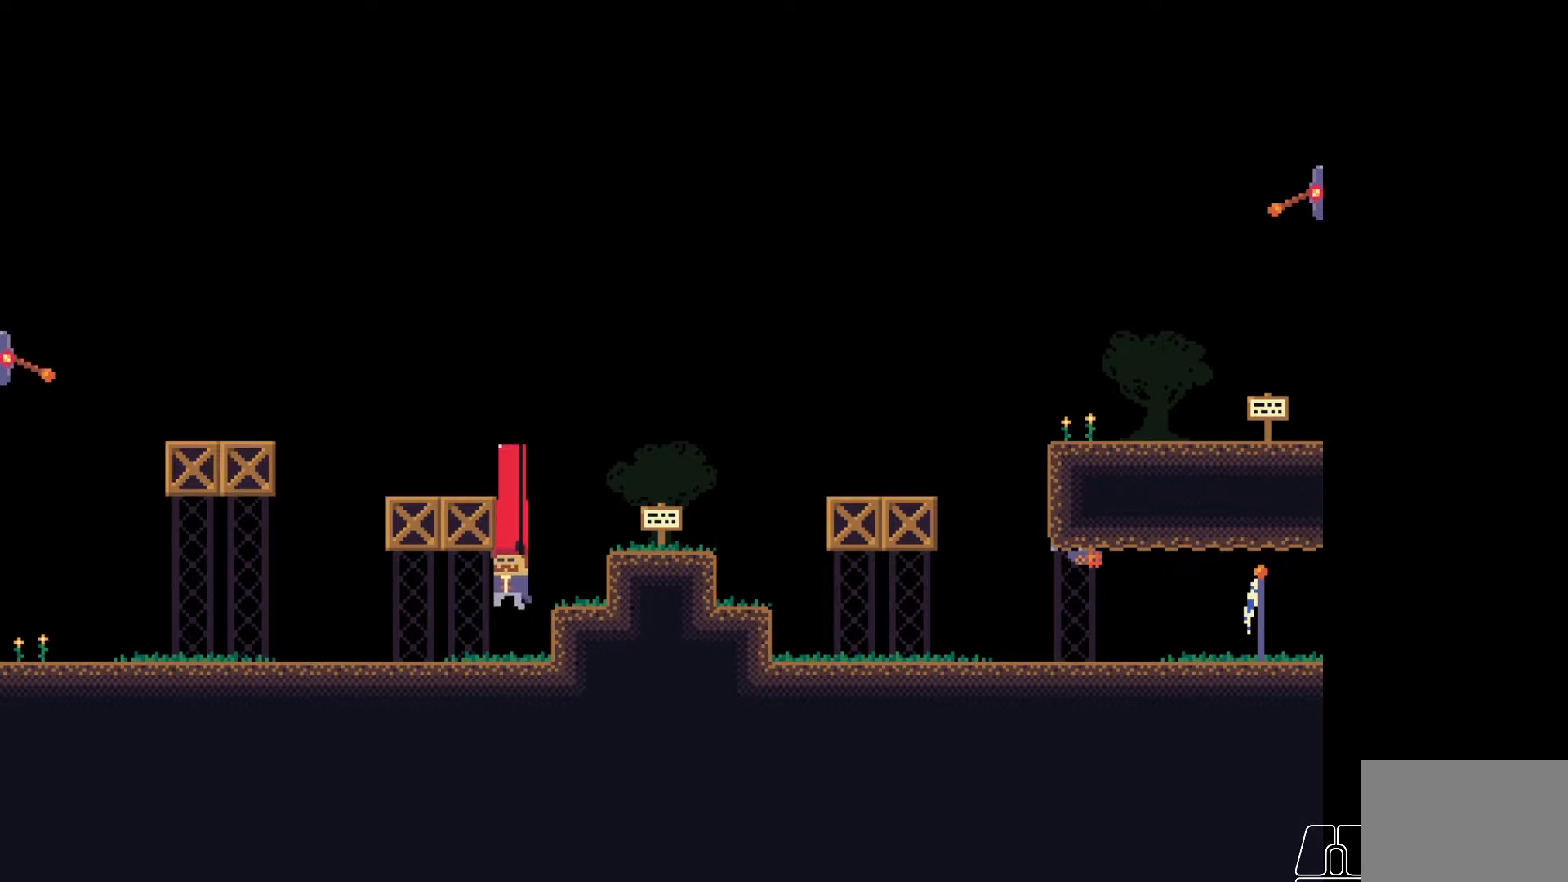
{"keys": ["d", "space"], "events": [[100, "a", "up"], [233, "d", "down"], [400, "space", "down"]]}
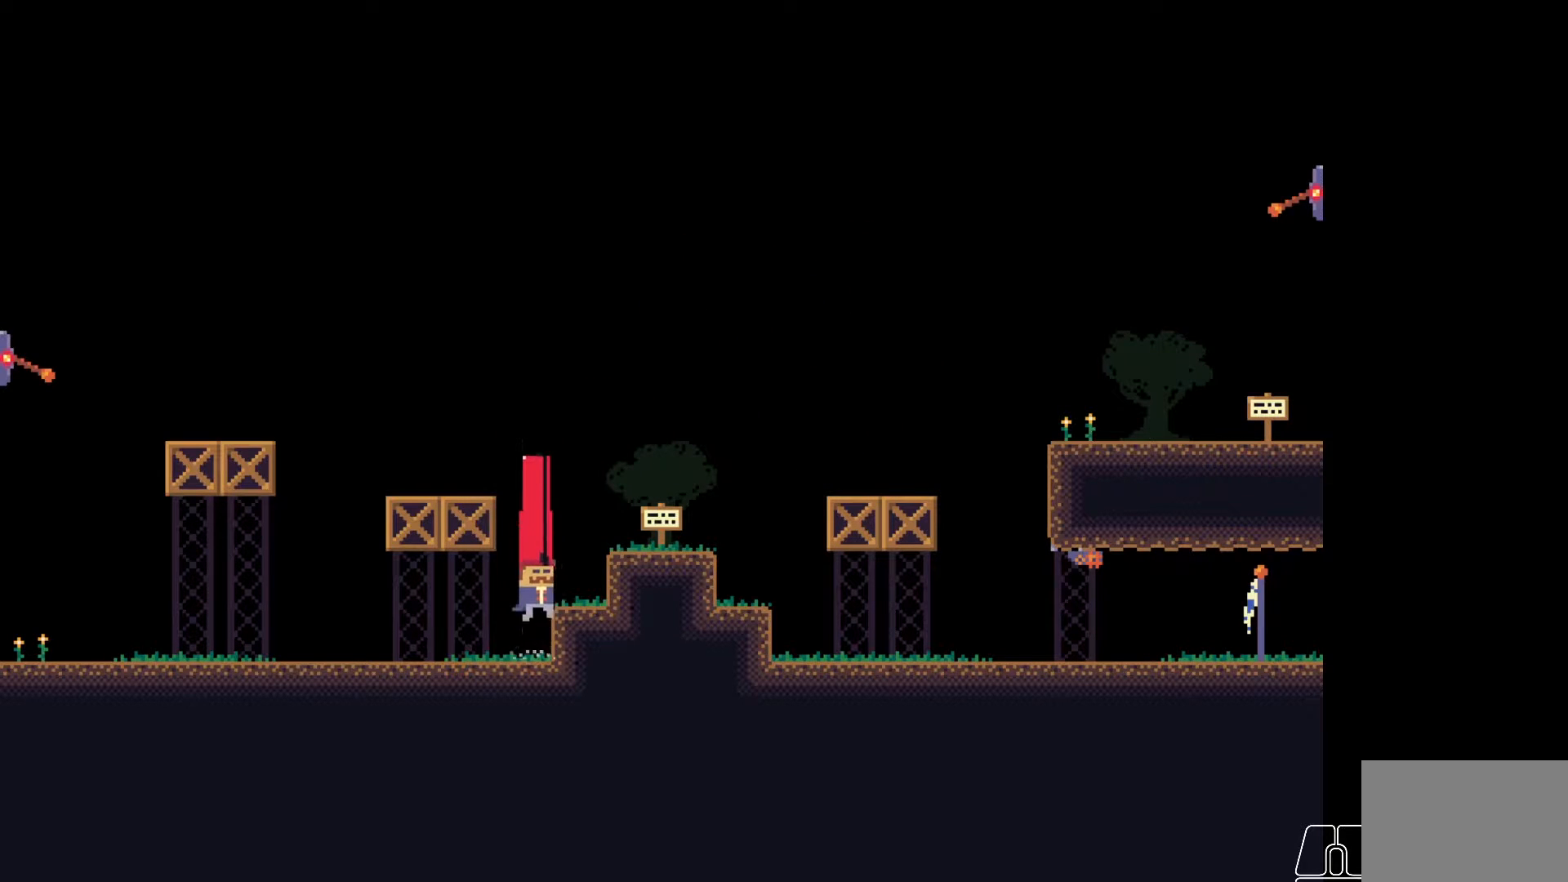
{"keys": ["d"], "events": [[433, "space", "up"]]}
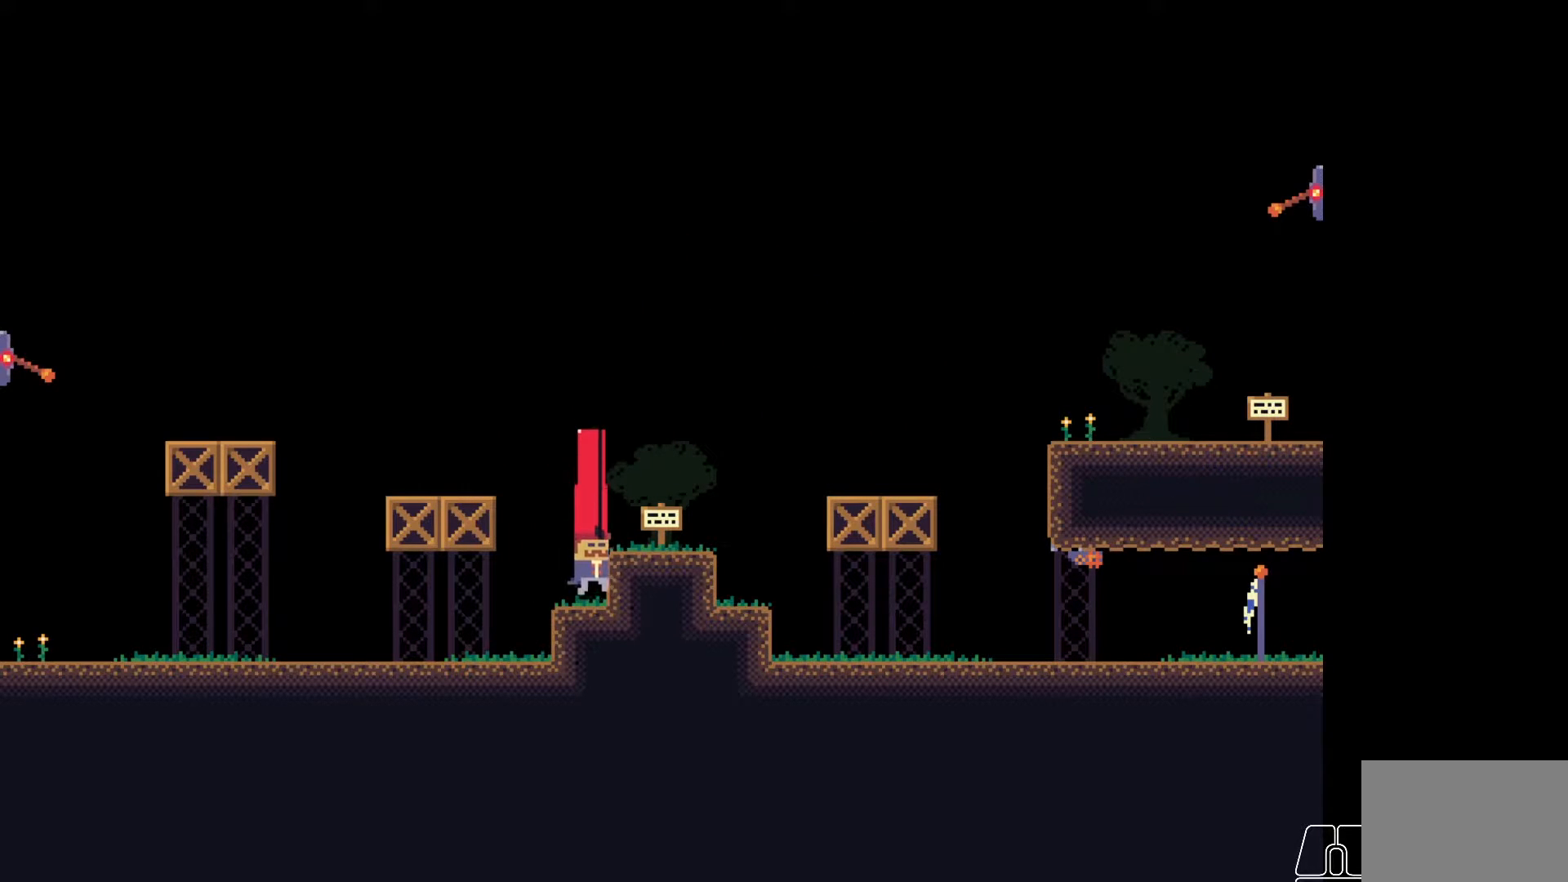
{"keys": ["d"], "events": [[217, "space", "down"], [433, "space", "up"]]}
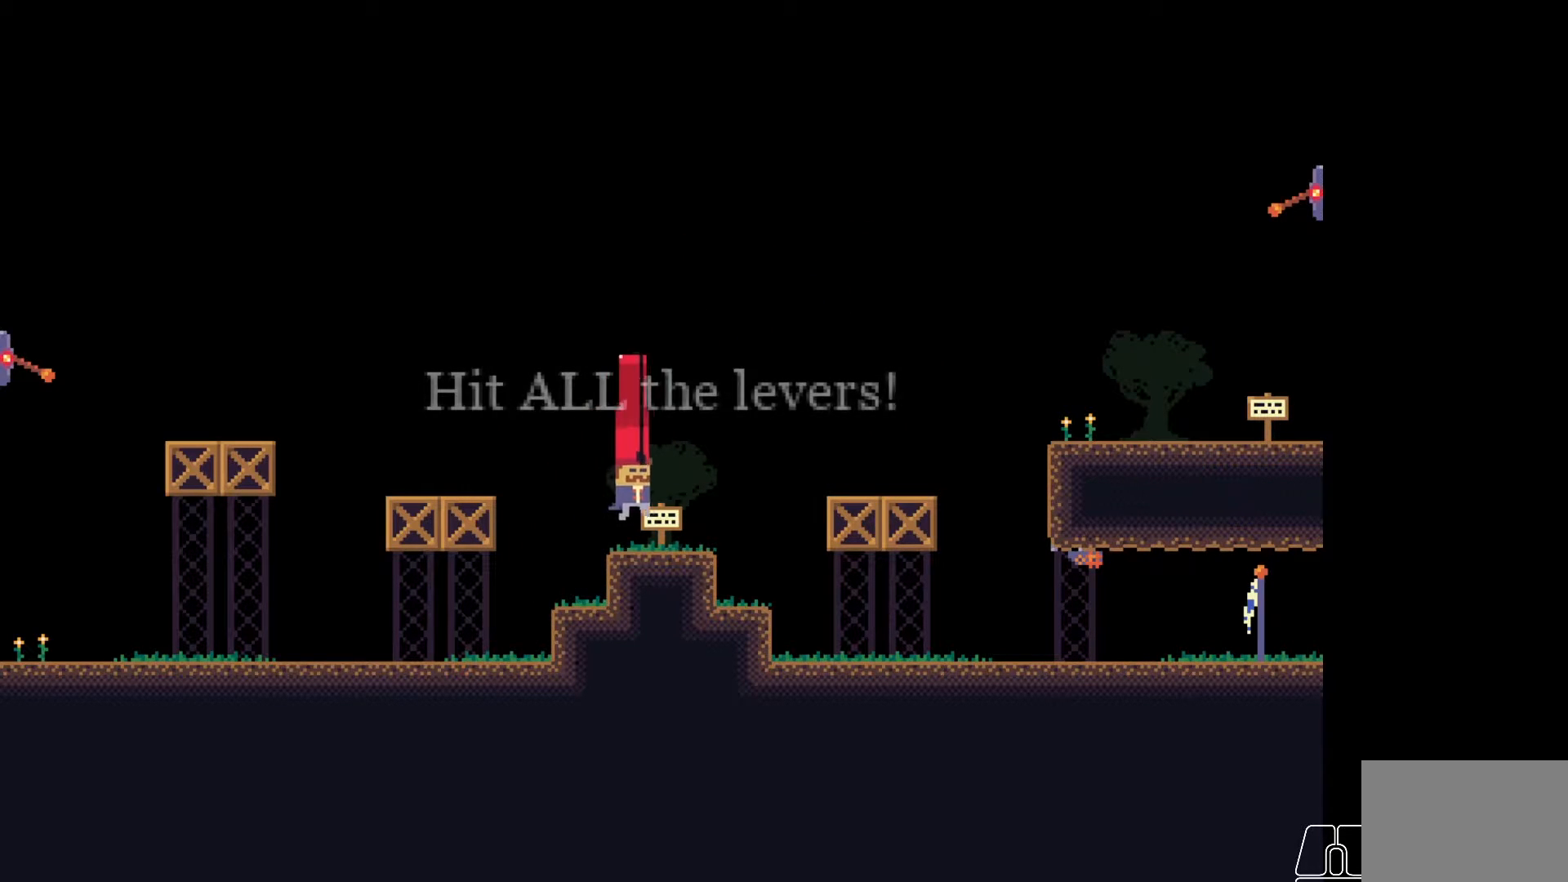
{"keys": ["d"], "events": []}
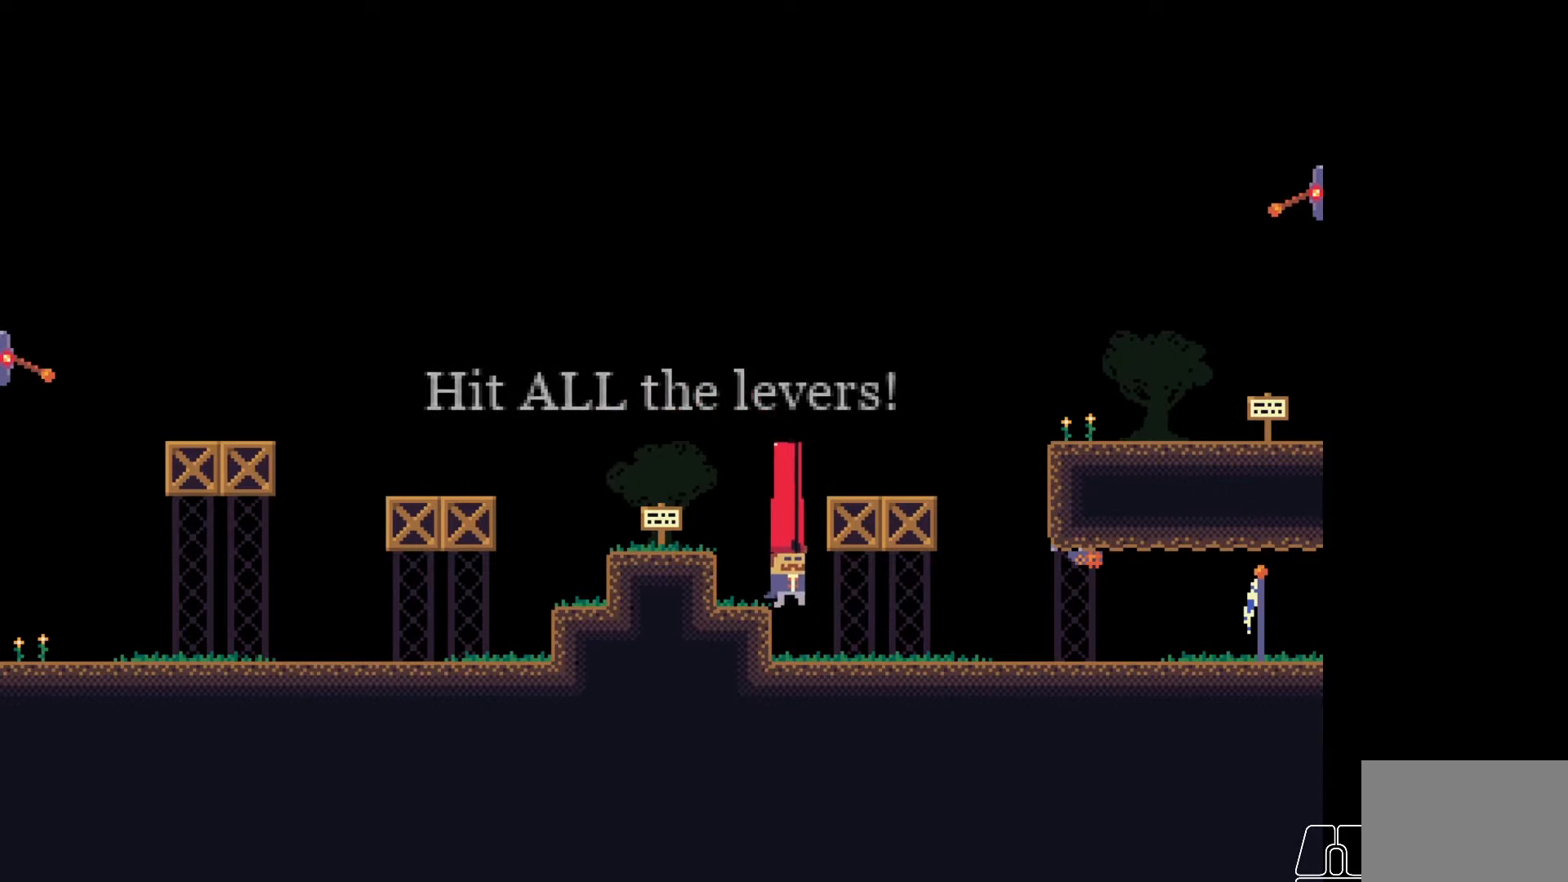
{"keys": ["d"], "events": []}
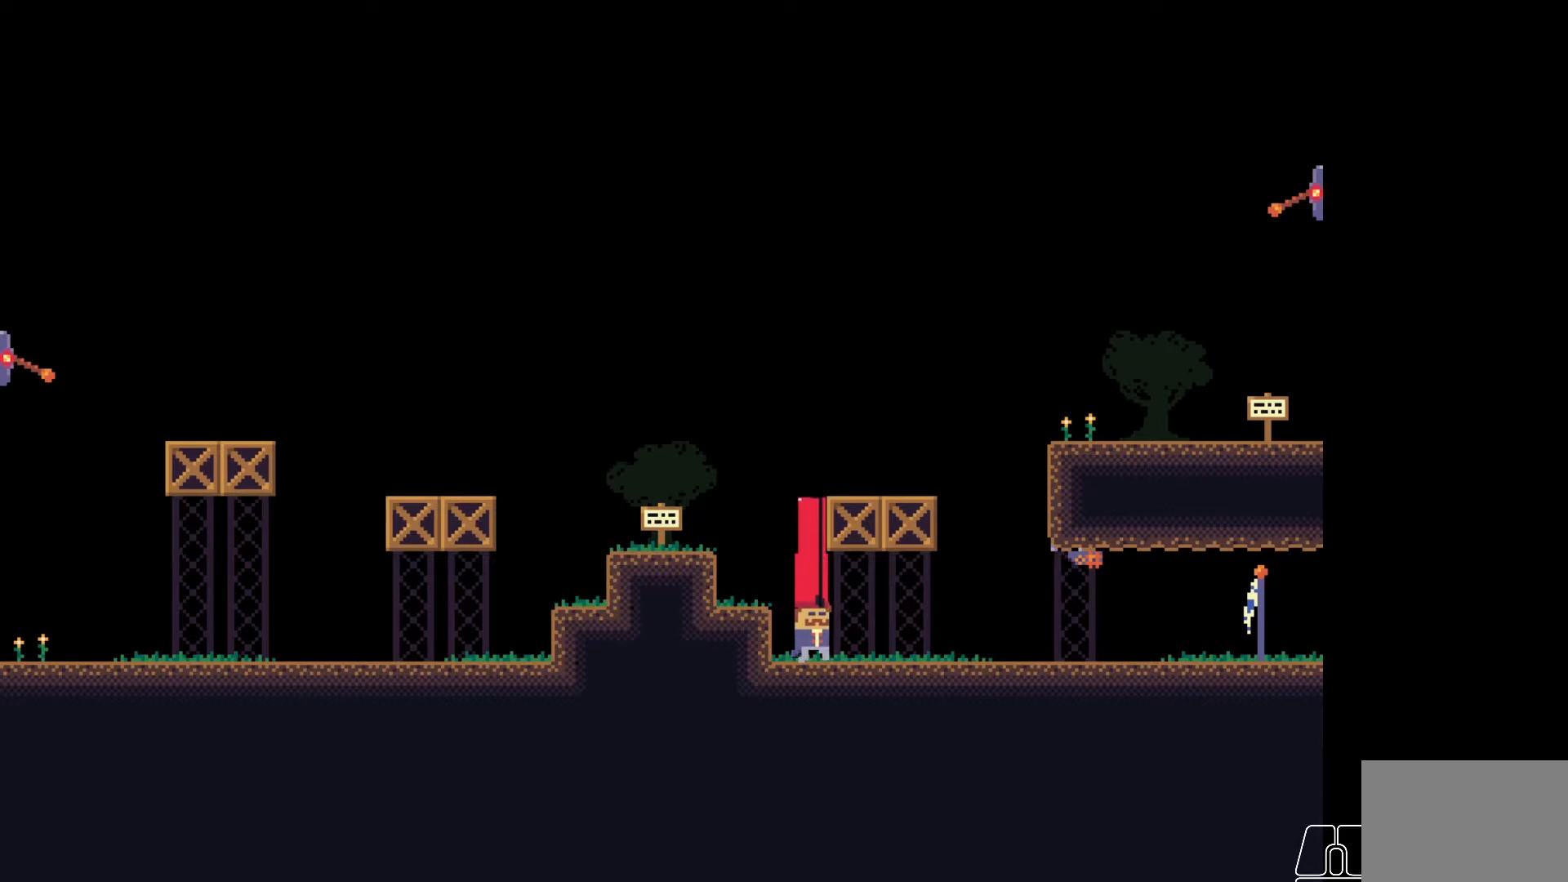
{"keys": ["d", "s"], "events": [[300, "s", "down"]]}
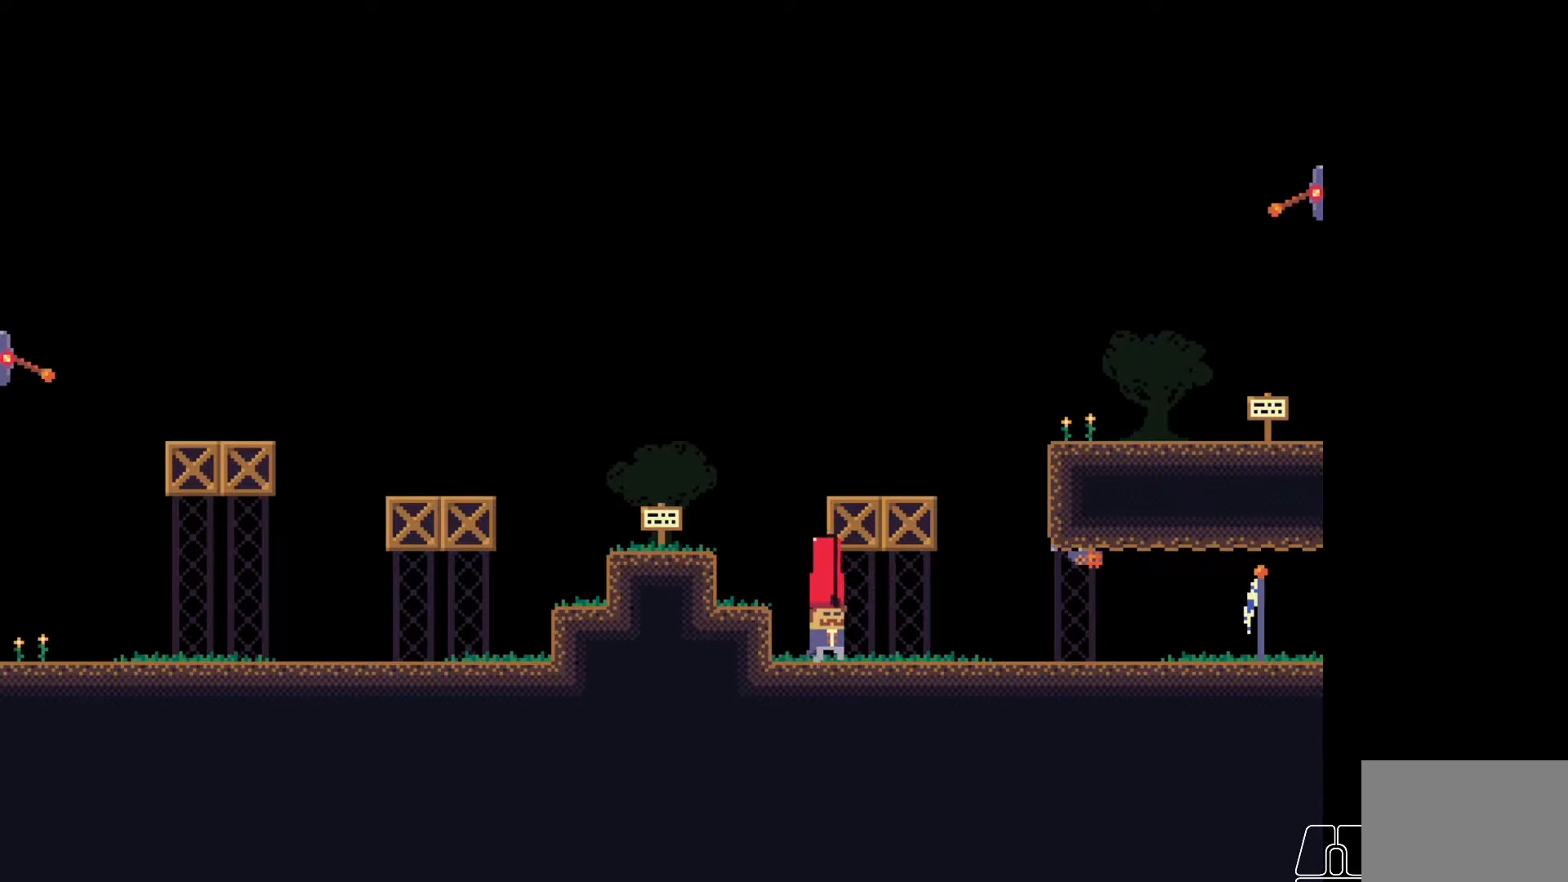
{"keys": ["d", "s"], "events": []}
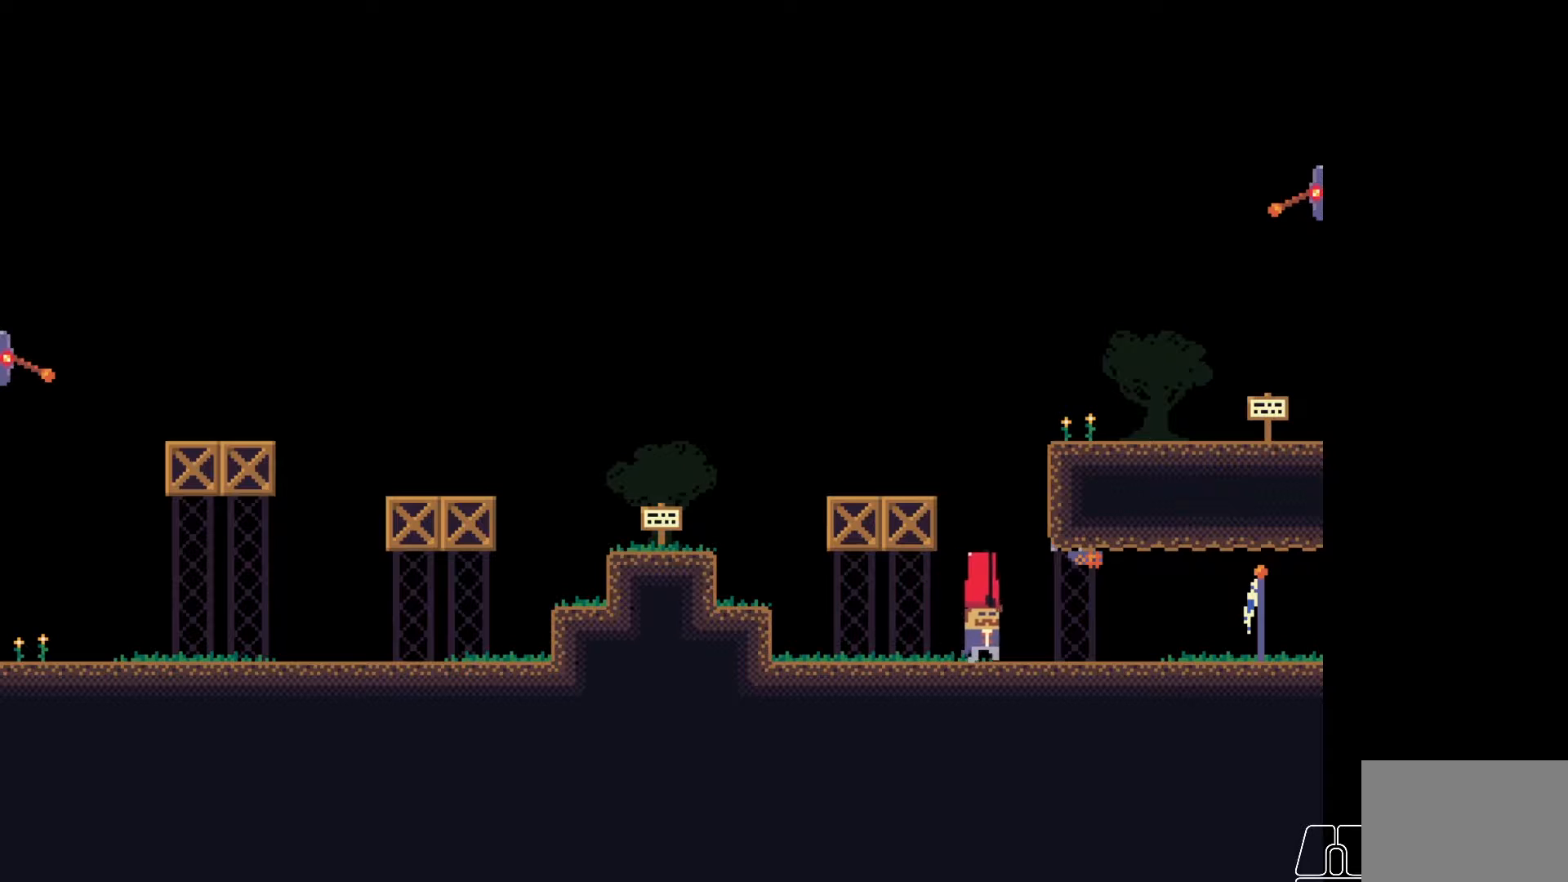
{"keys": ["d"], "events": [[200, "s", "up"], [317, "s", "down"], [500, "s", "up"]]}